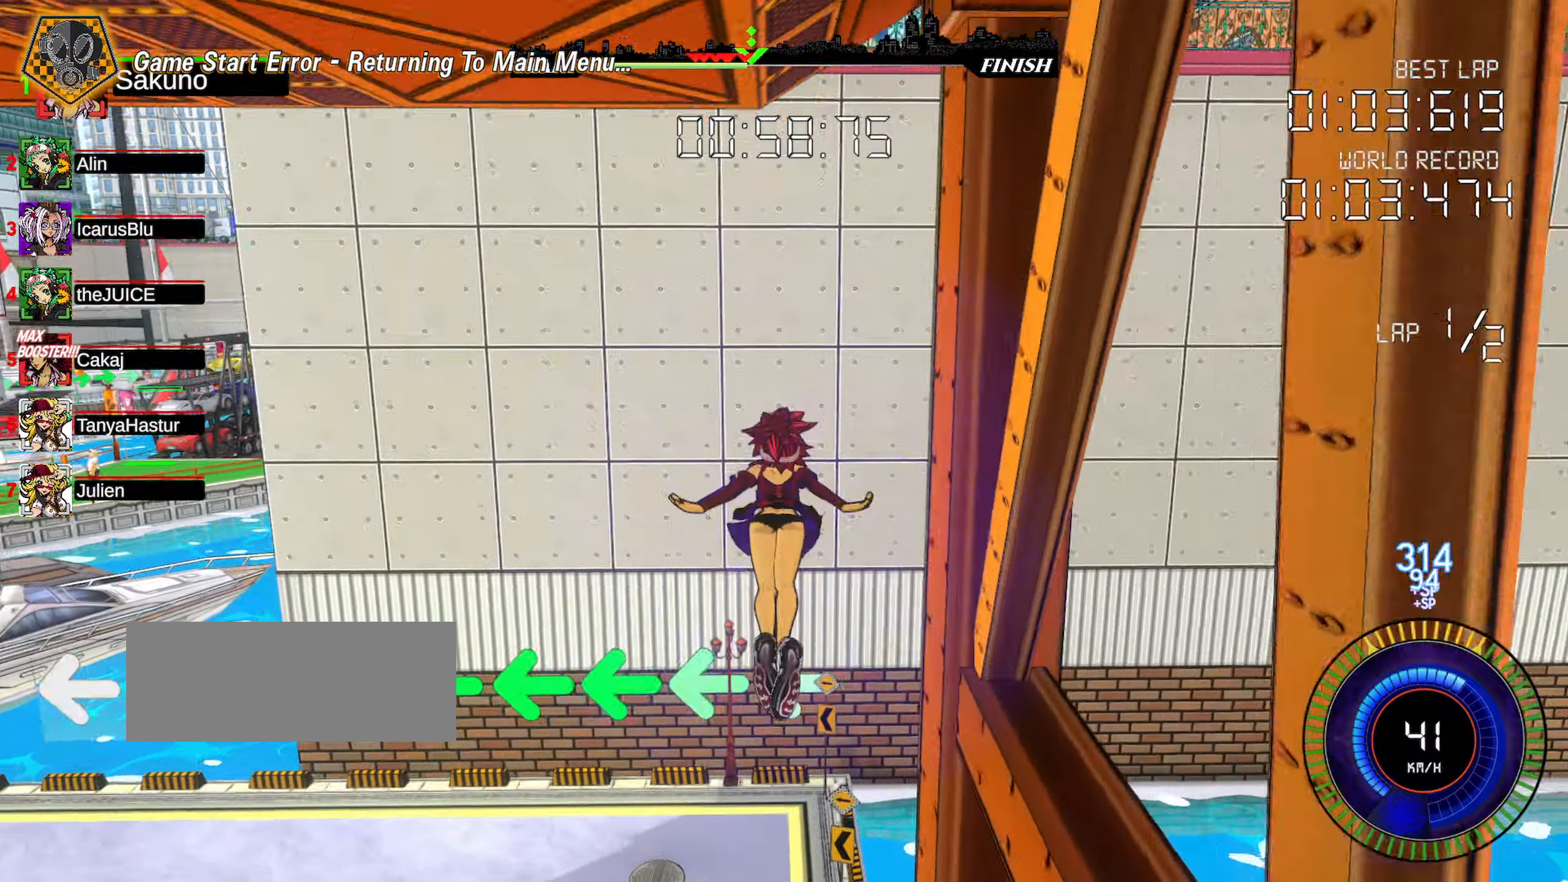
Gameplay with keyboard; each line is a JSON object with the keys held at the frame after it. "events" lists presses ("down") and releases ("up") of "a", "d", "down", "left", "right", "shift" and "up" between this image and that frame as [ms after this image, input, new state], when the widget could be followed in between. No other keys are recorded. Mouse input is not recorded.
{"keys": ["shift", "up"]}
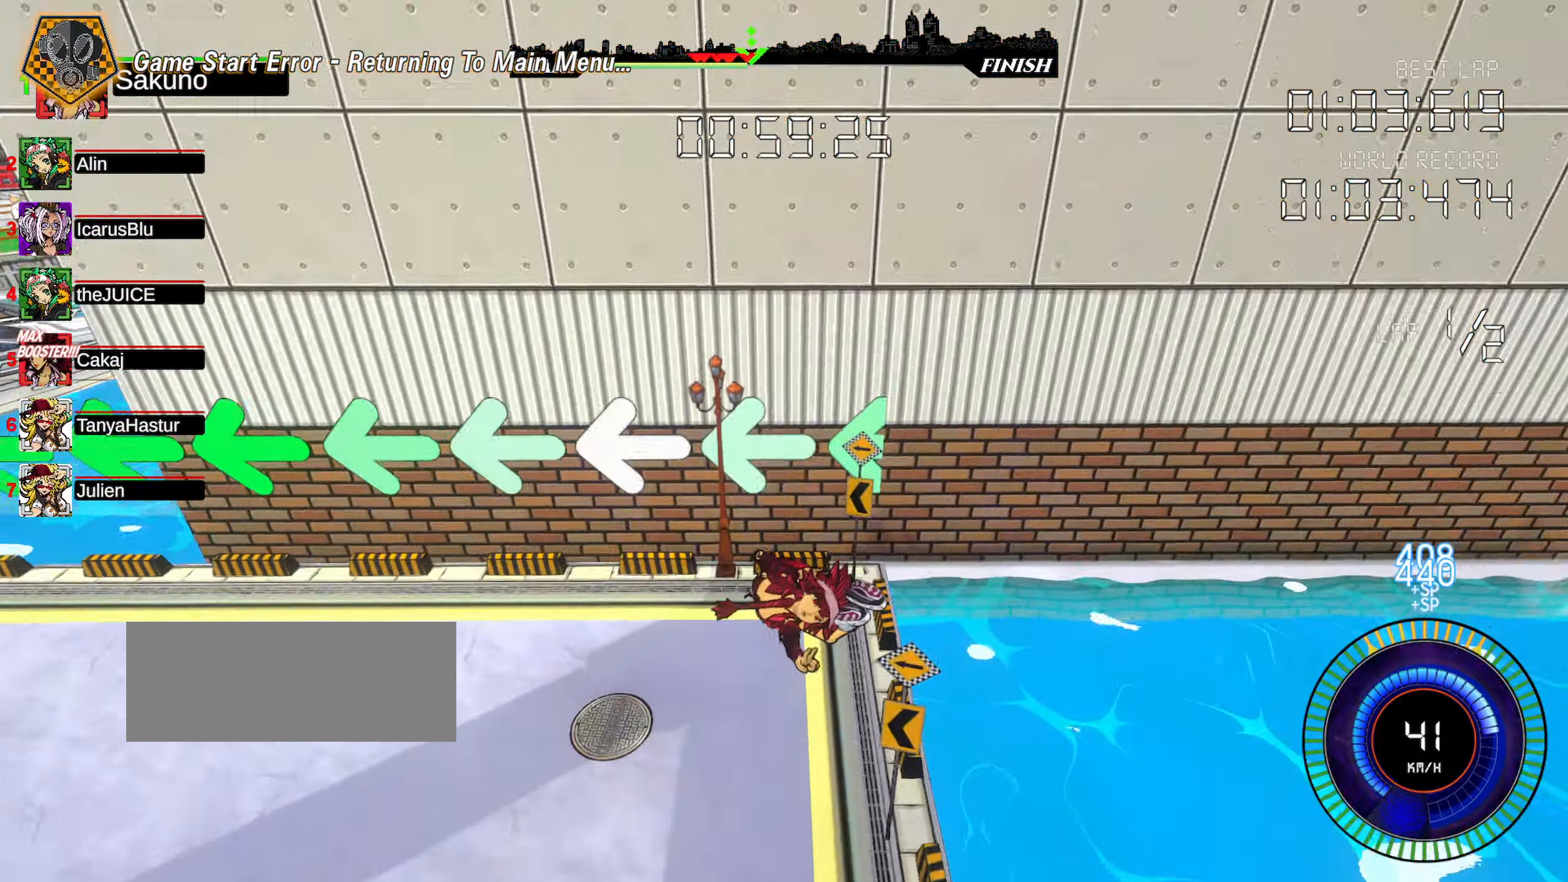
{"keys": ["left", "up"], "events": [[200, "left", "down"], [267, "shift", "up"]]}
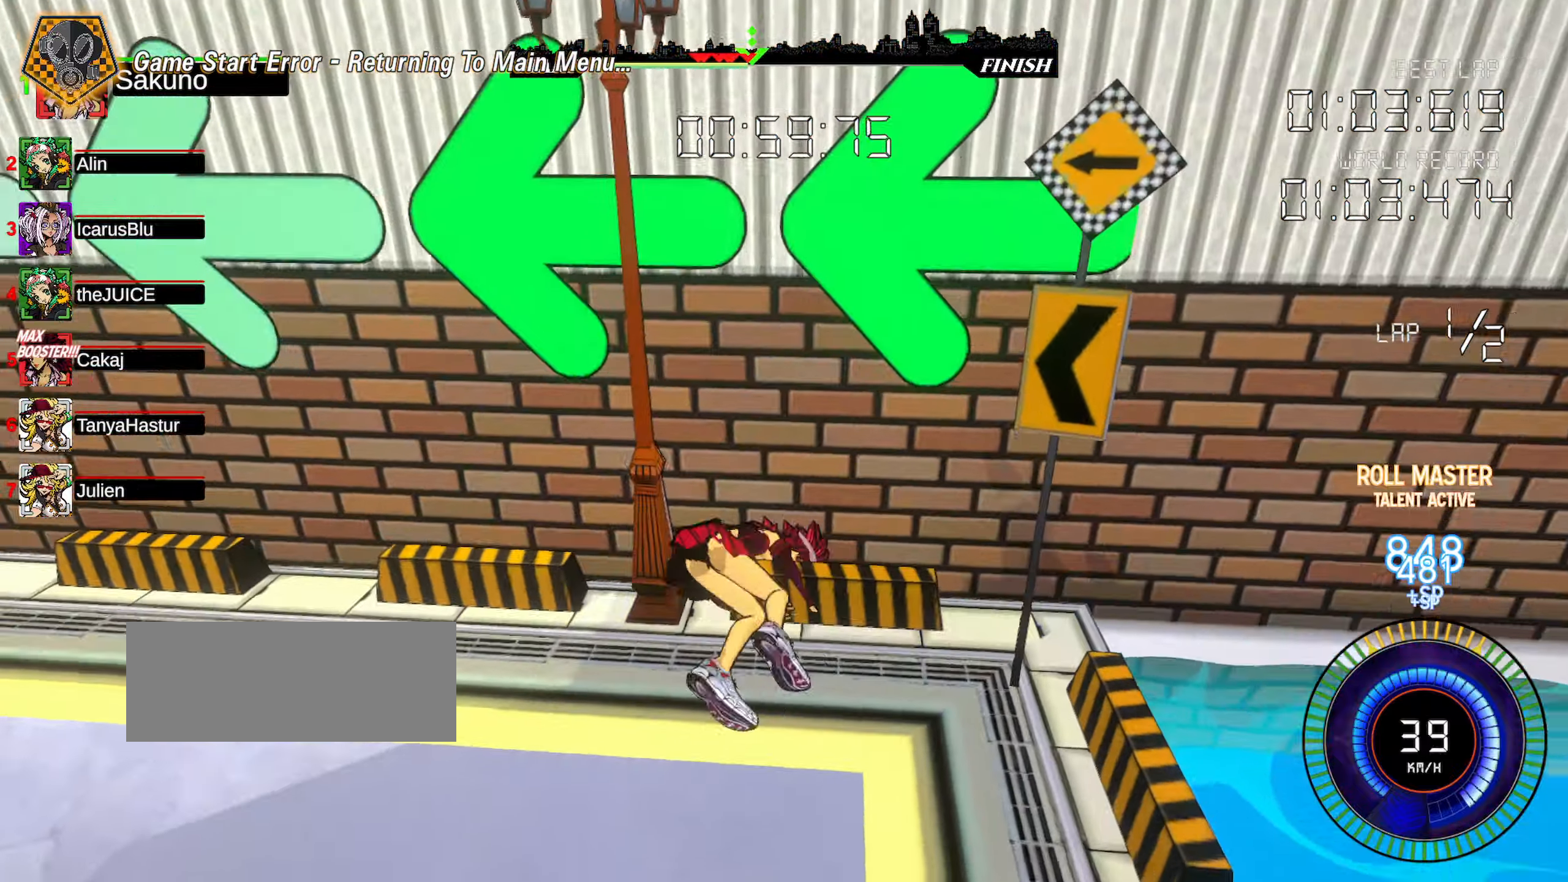
{"keys": ["d", "left", "up"], "events": [[450, "d", "down"]]}
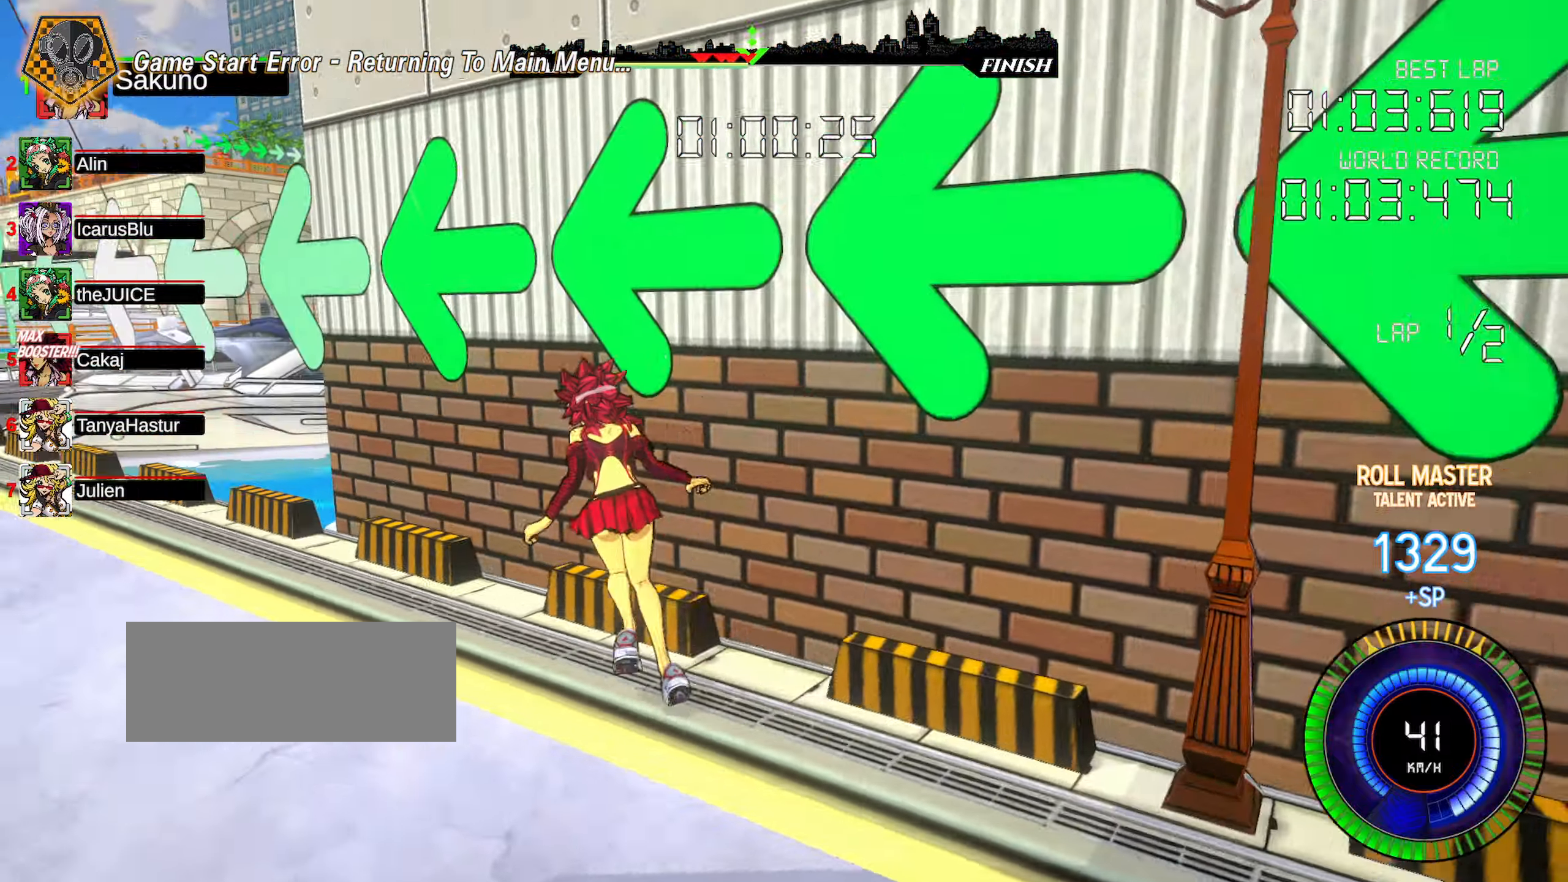
{"keys": ["left", "up"], "events": [[167, "d", "up"]]}
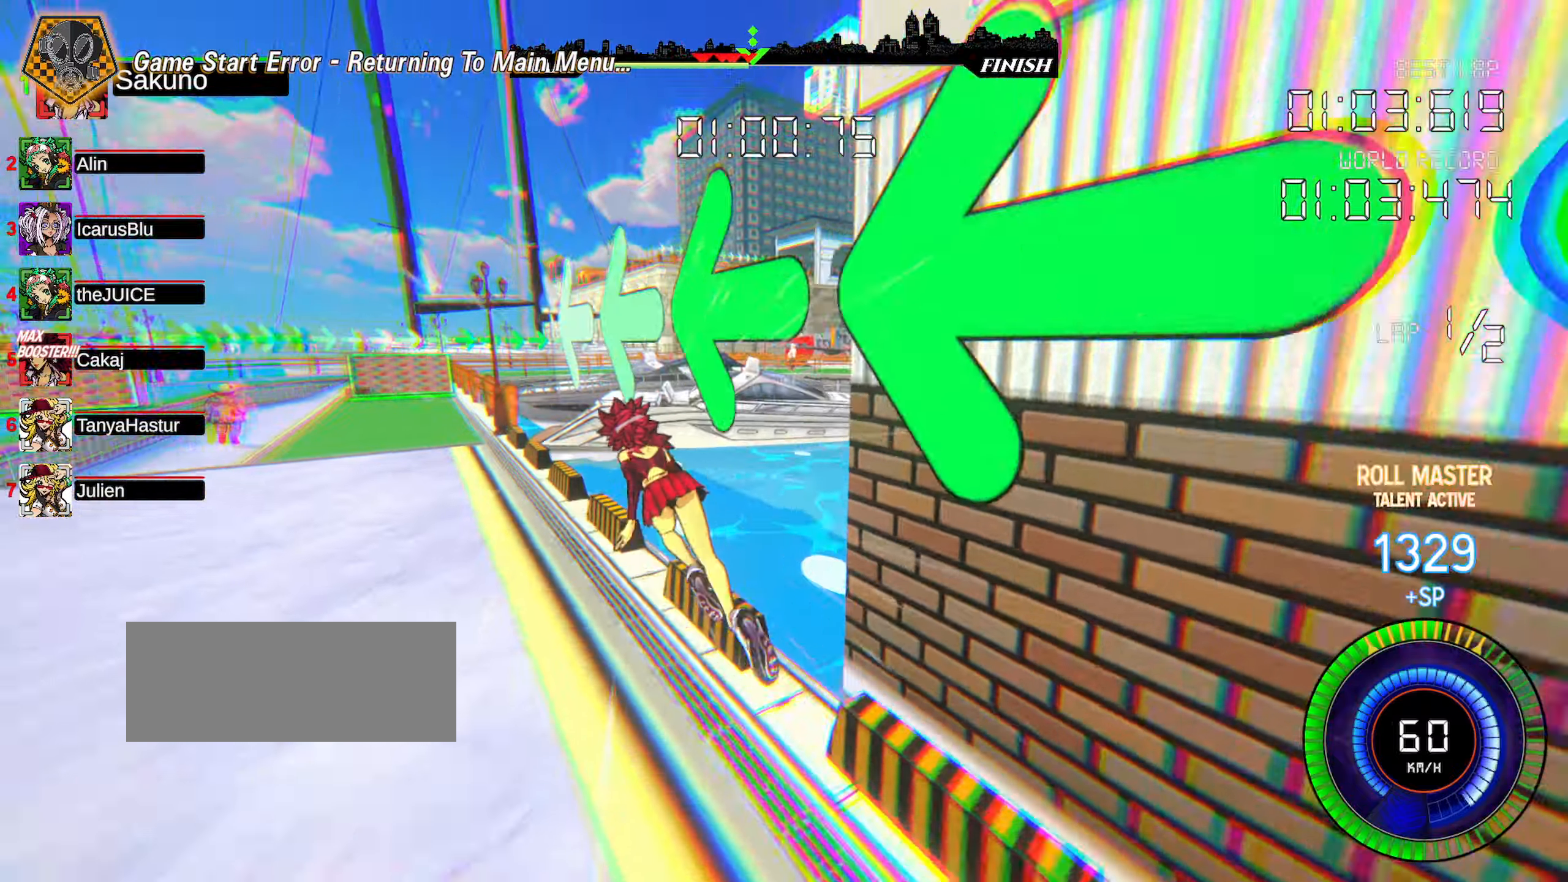
{"keys": ["up"], "events": [[67, "left", "up"]]}
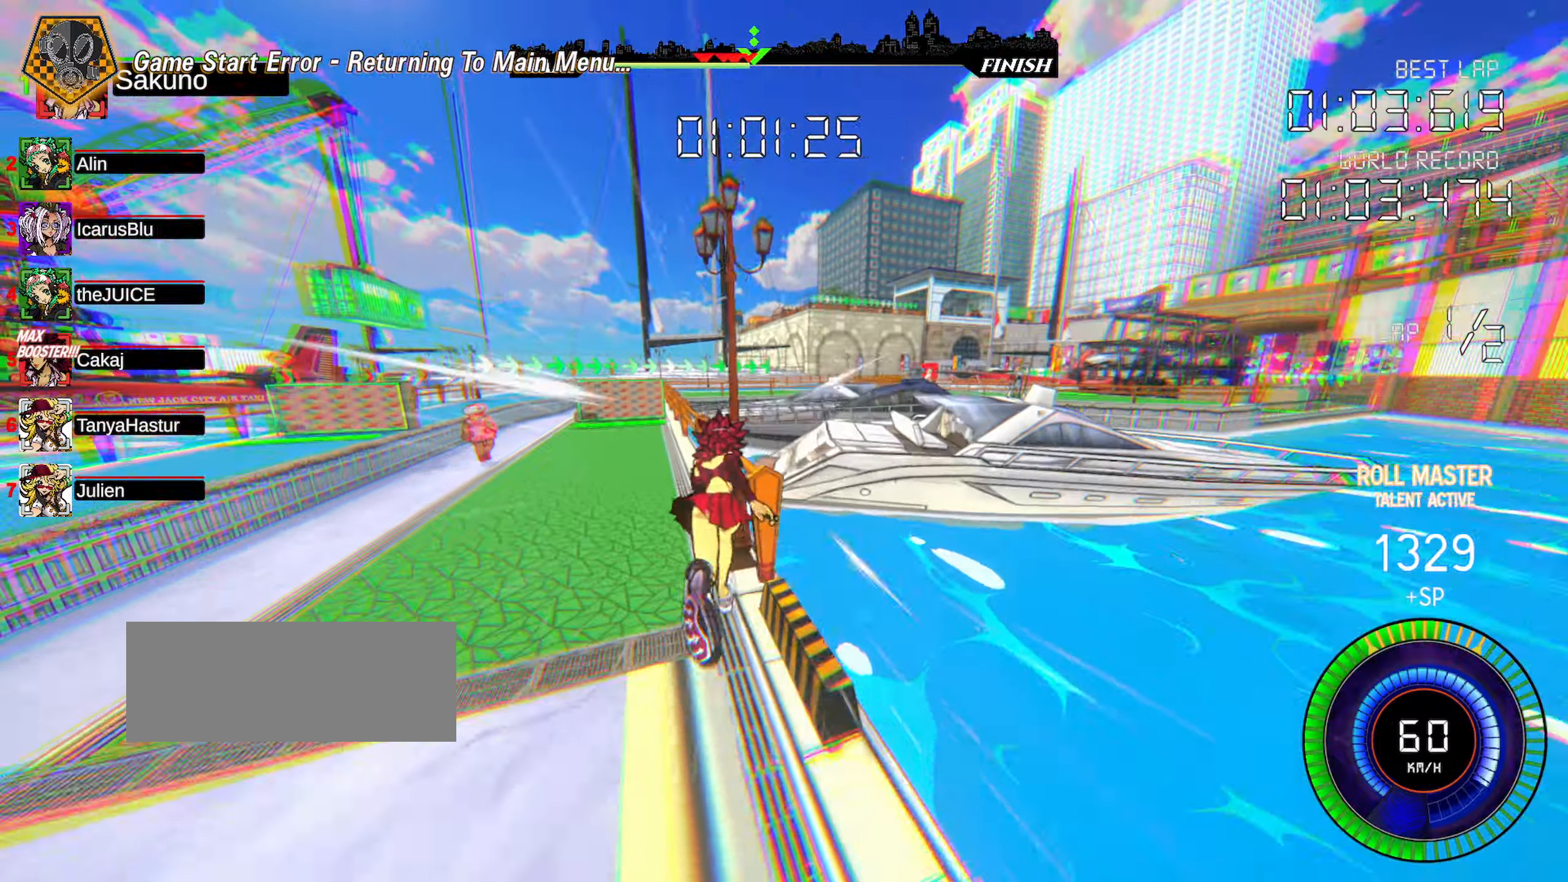
{"keys": ["left", "up"], "events": [[450, "left", "down"]]}
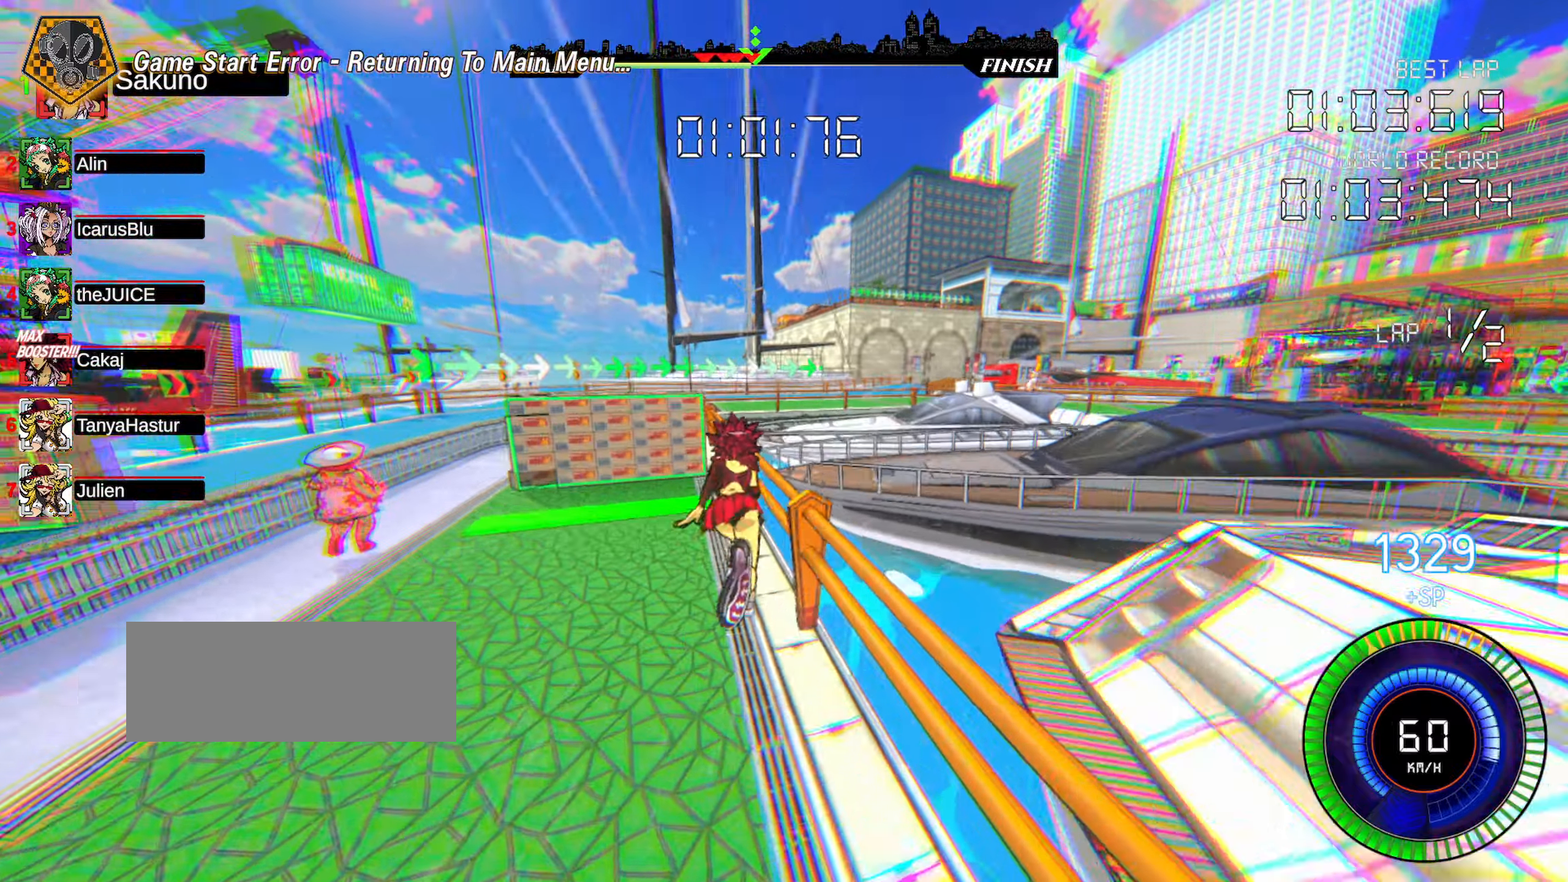
{"keys": ["right", "up"], "events": [[250, "left", "up"], [267, "right", "down"]]}
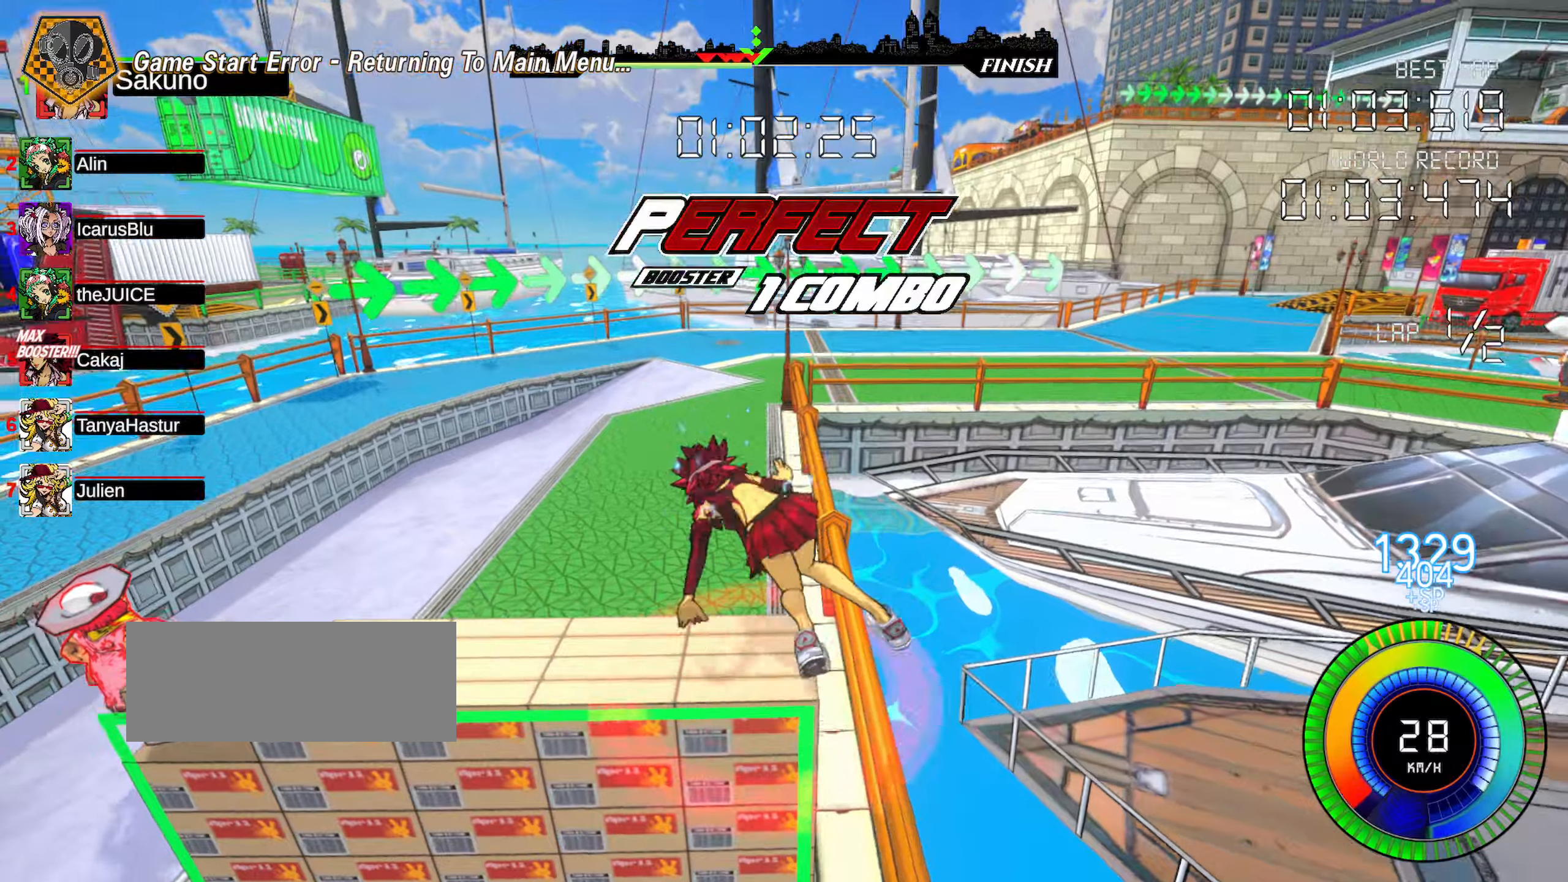
{"keys": ["right", "up"], "events": []}
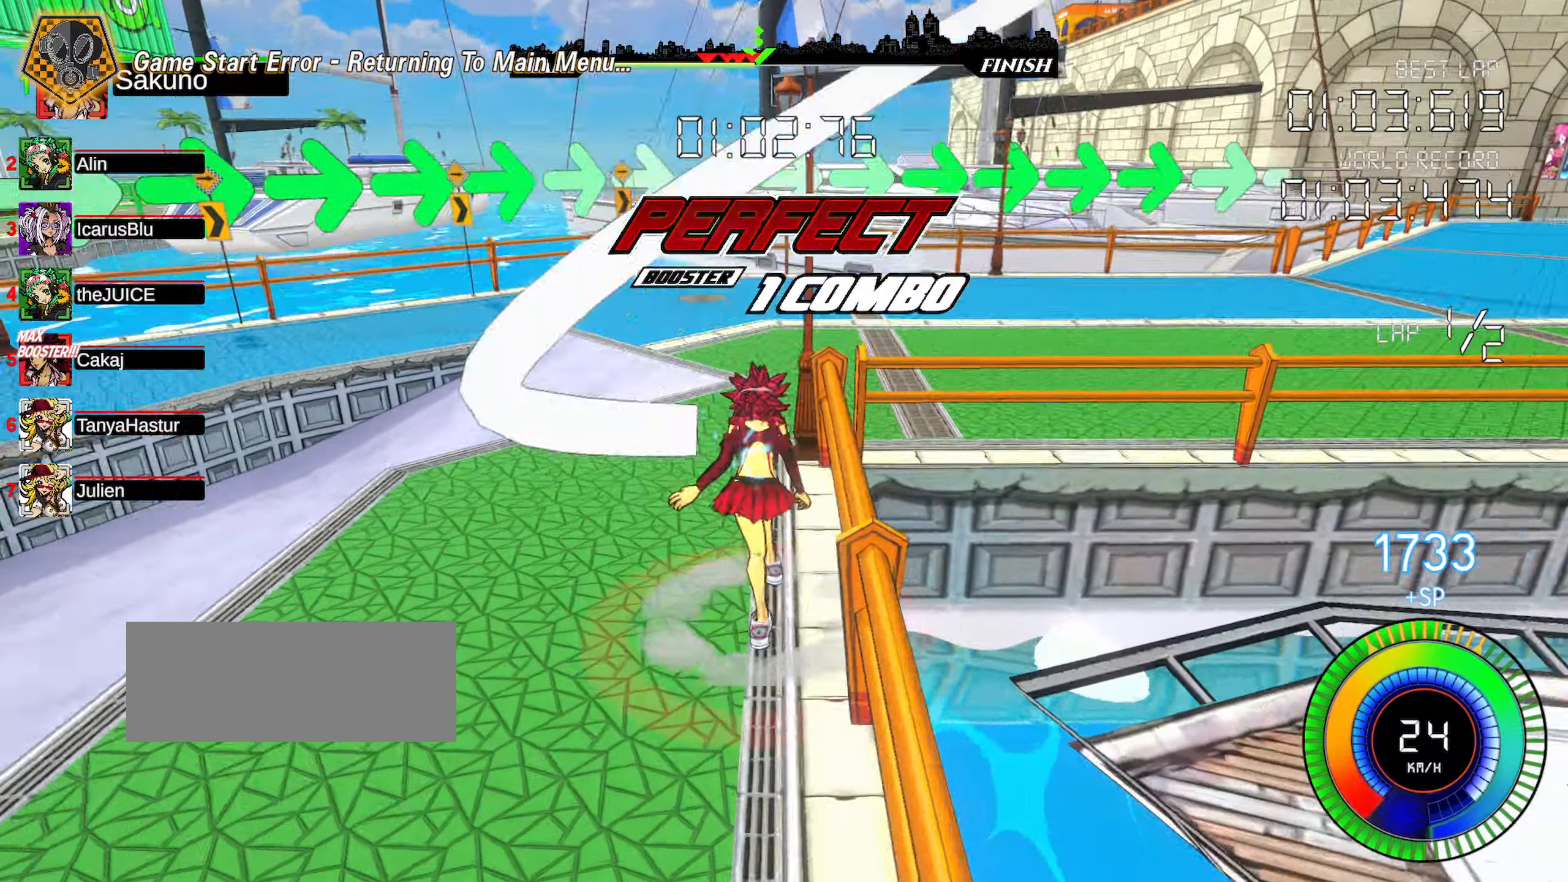
{"keys": ["right", "shift", "up"], "events": [[16, "shift", "down"]]}
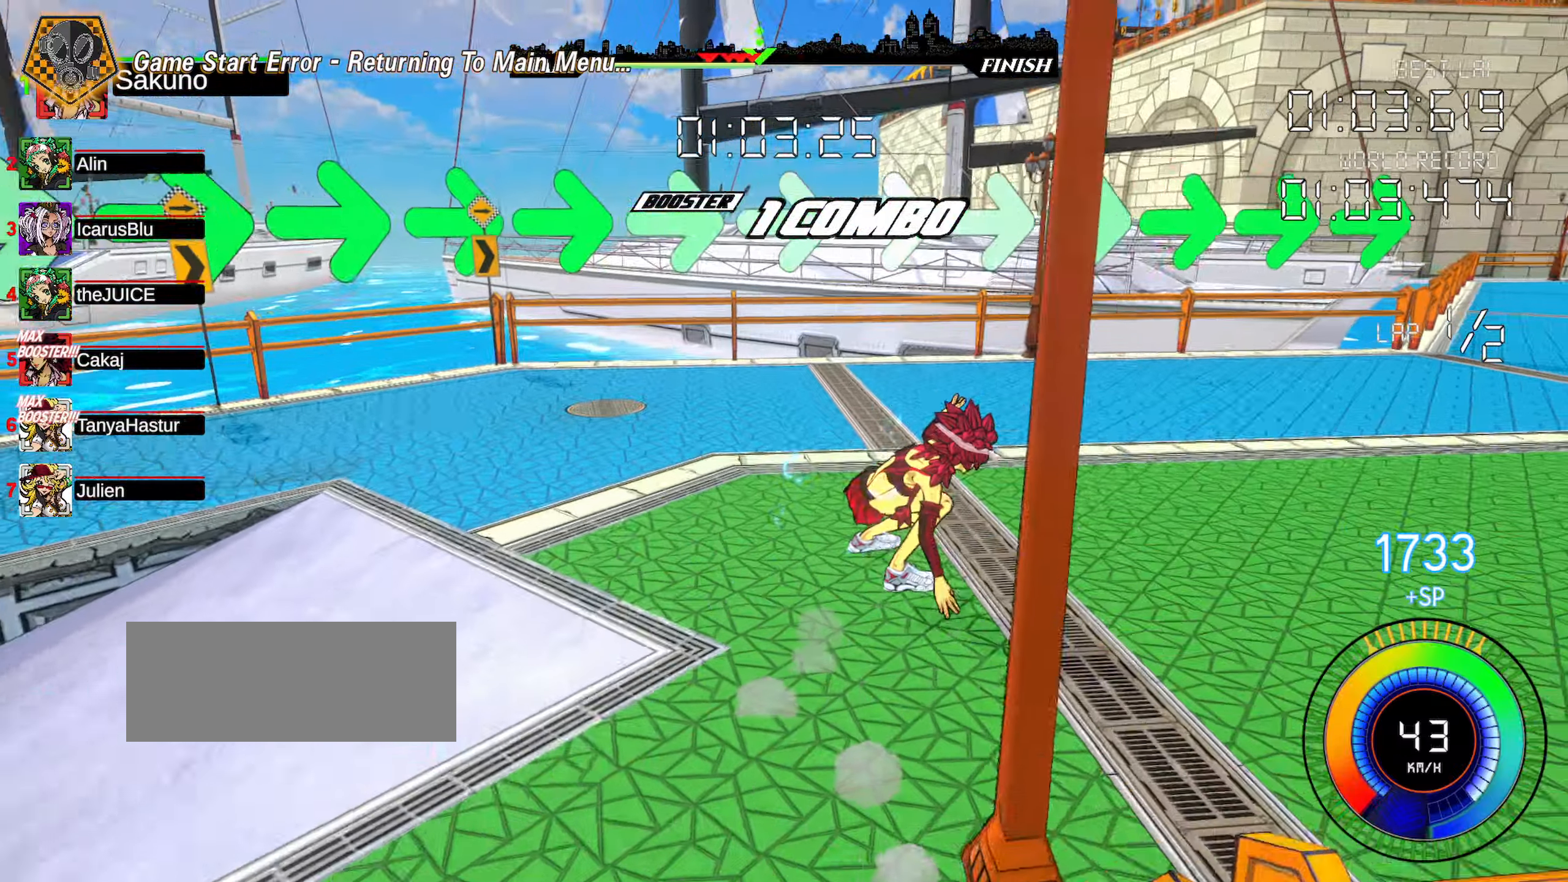
{"keys": ["right", "up"], "events": [[216, "d", "down"], [250, "shift", "up"], [283, "d", "up"], [350, "d", "down"], [450, "d", "up"]]}
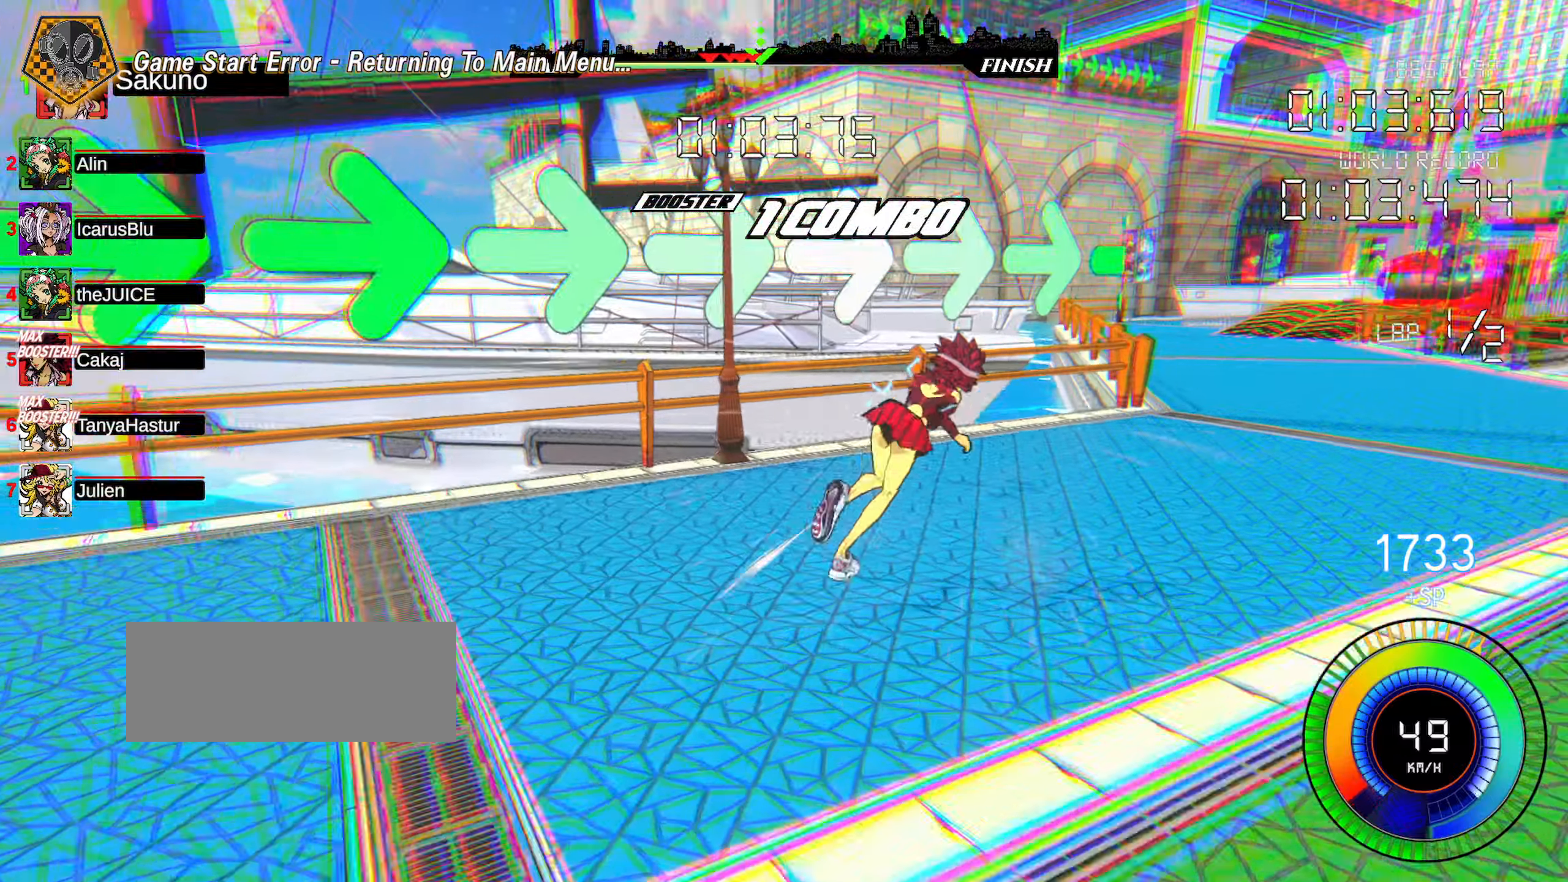
{"keys": ["left", "up"], "events": [[216, "right", "up"], [450, "left", "down"]]}
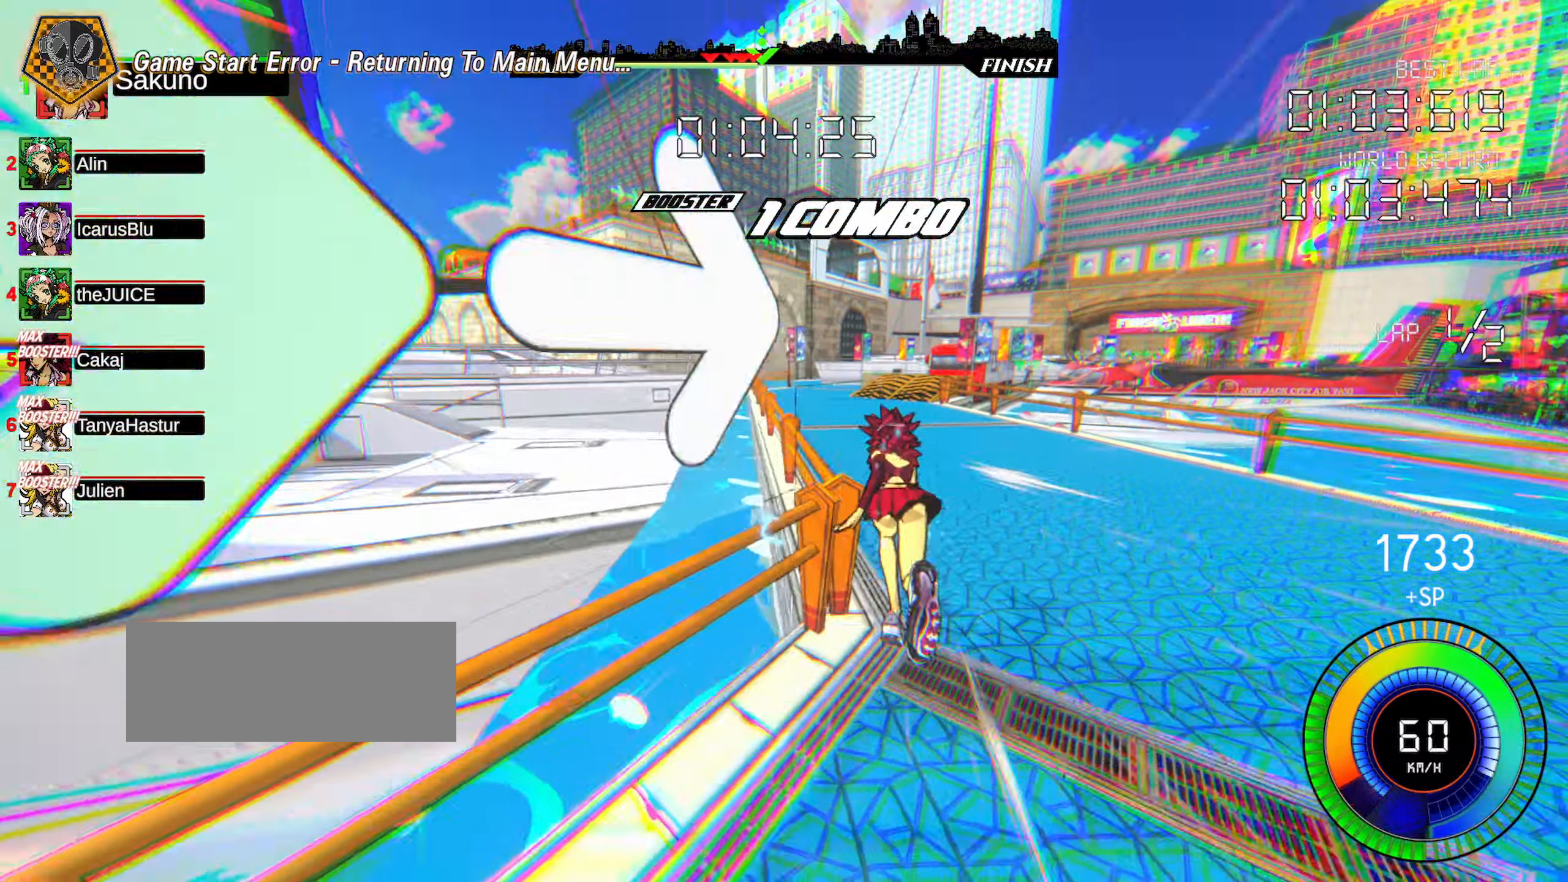
{"keys": ["up"], "events": [[200, "left", "up"]]}
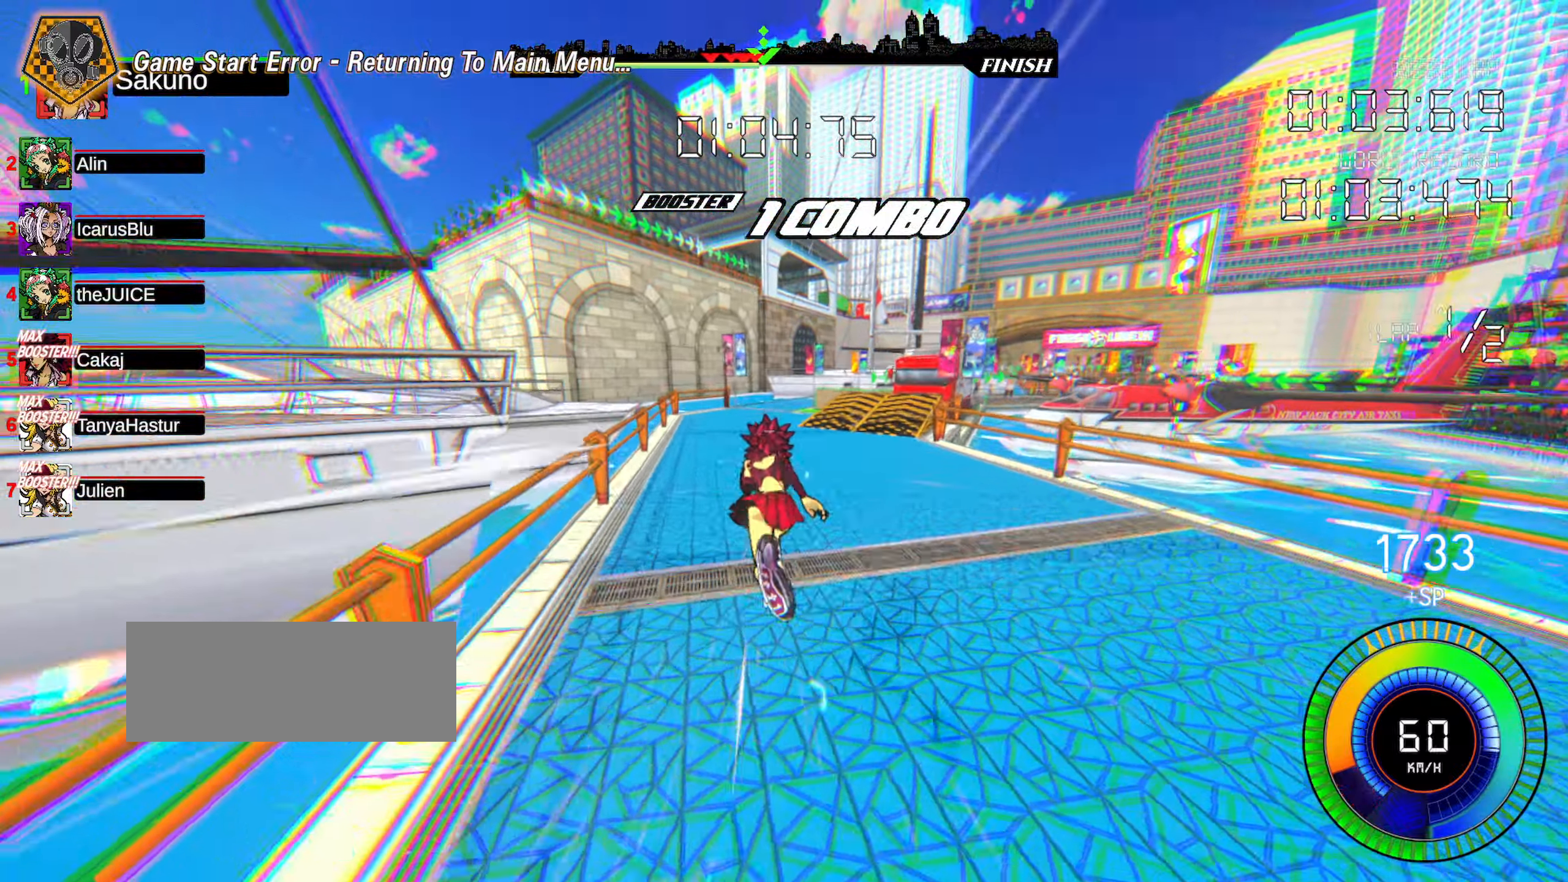
{"keys": ["right", "shift", "up"], "events": [[283, "right", "down"], [283, "shift", "down"]]}
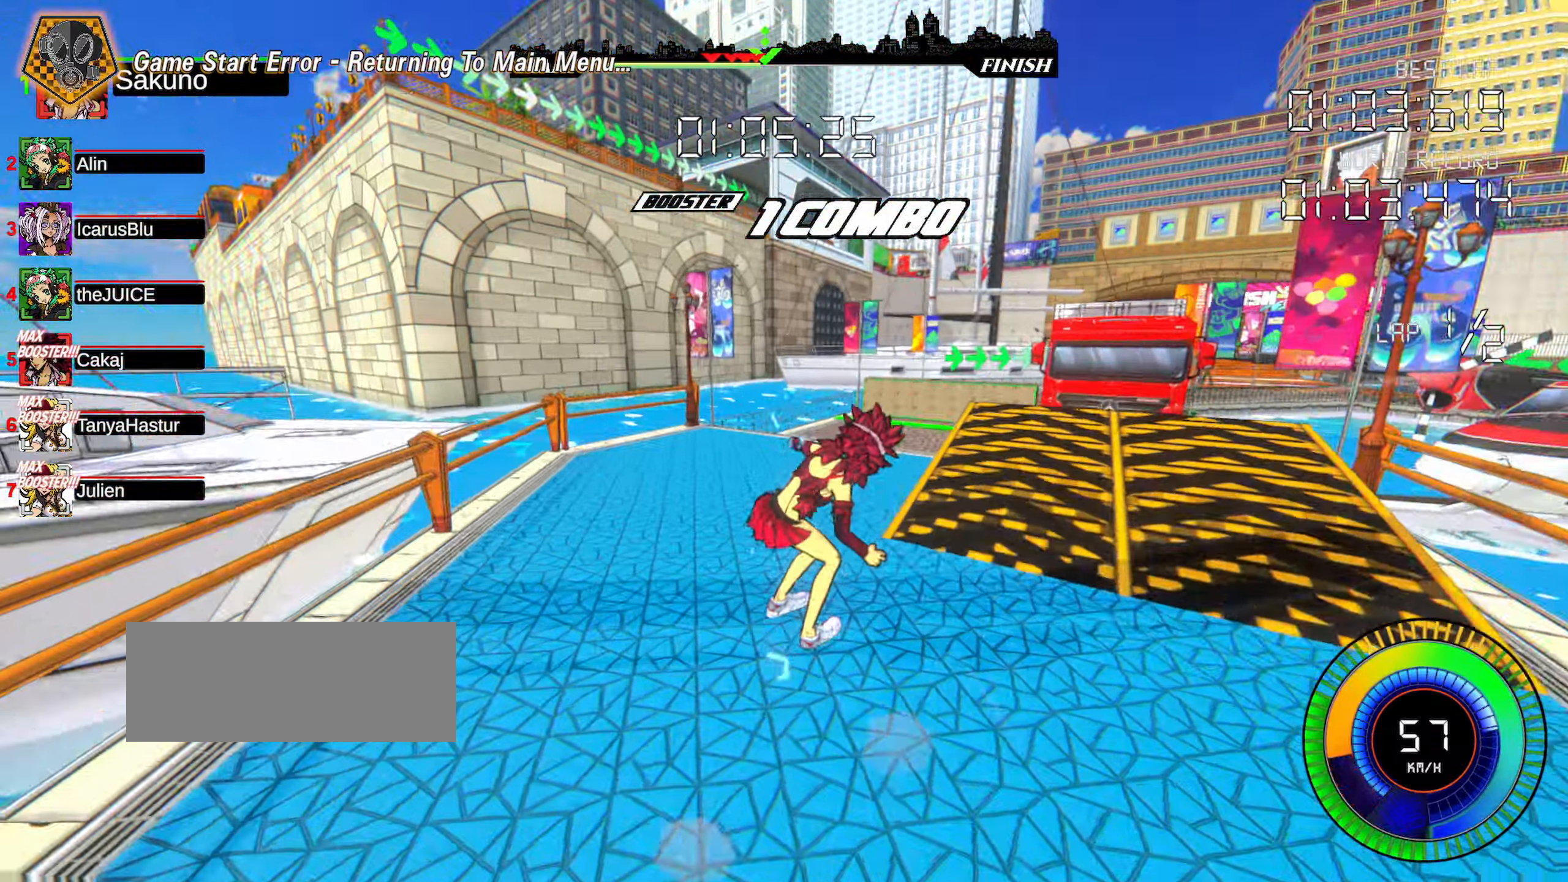
{"keys": ["up"], "events": [[366, "up", "up"], [400, "right", "up"], [416, "shift", "up"], [433, "up", "down"]]}
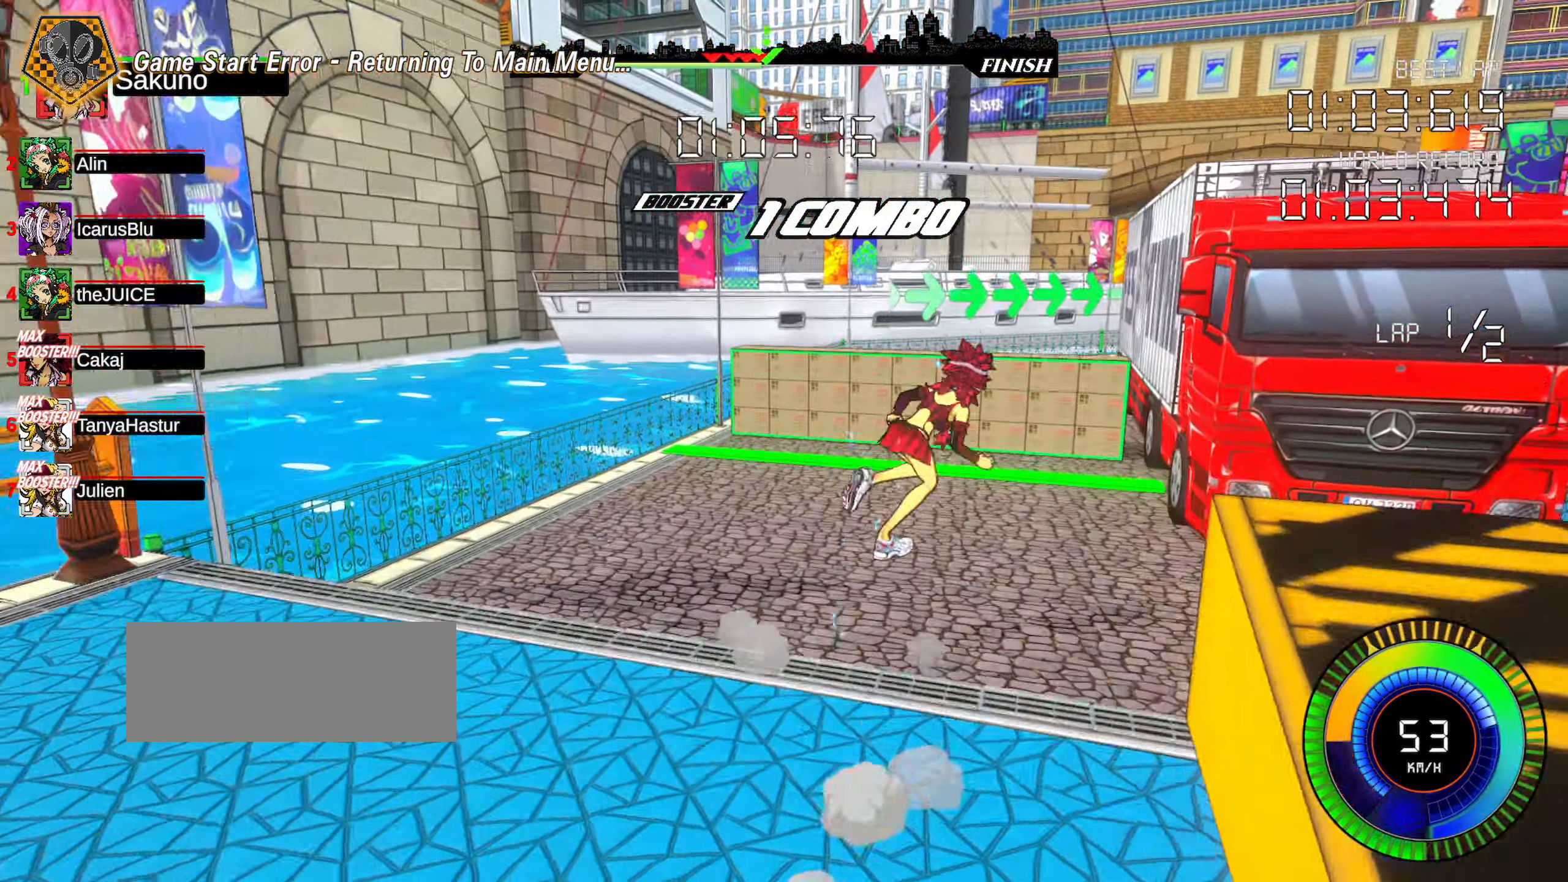
{"keys": ["right", "up"], "events": [[216, "right", "down"]]}
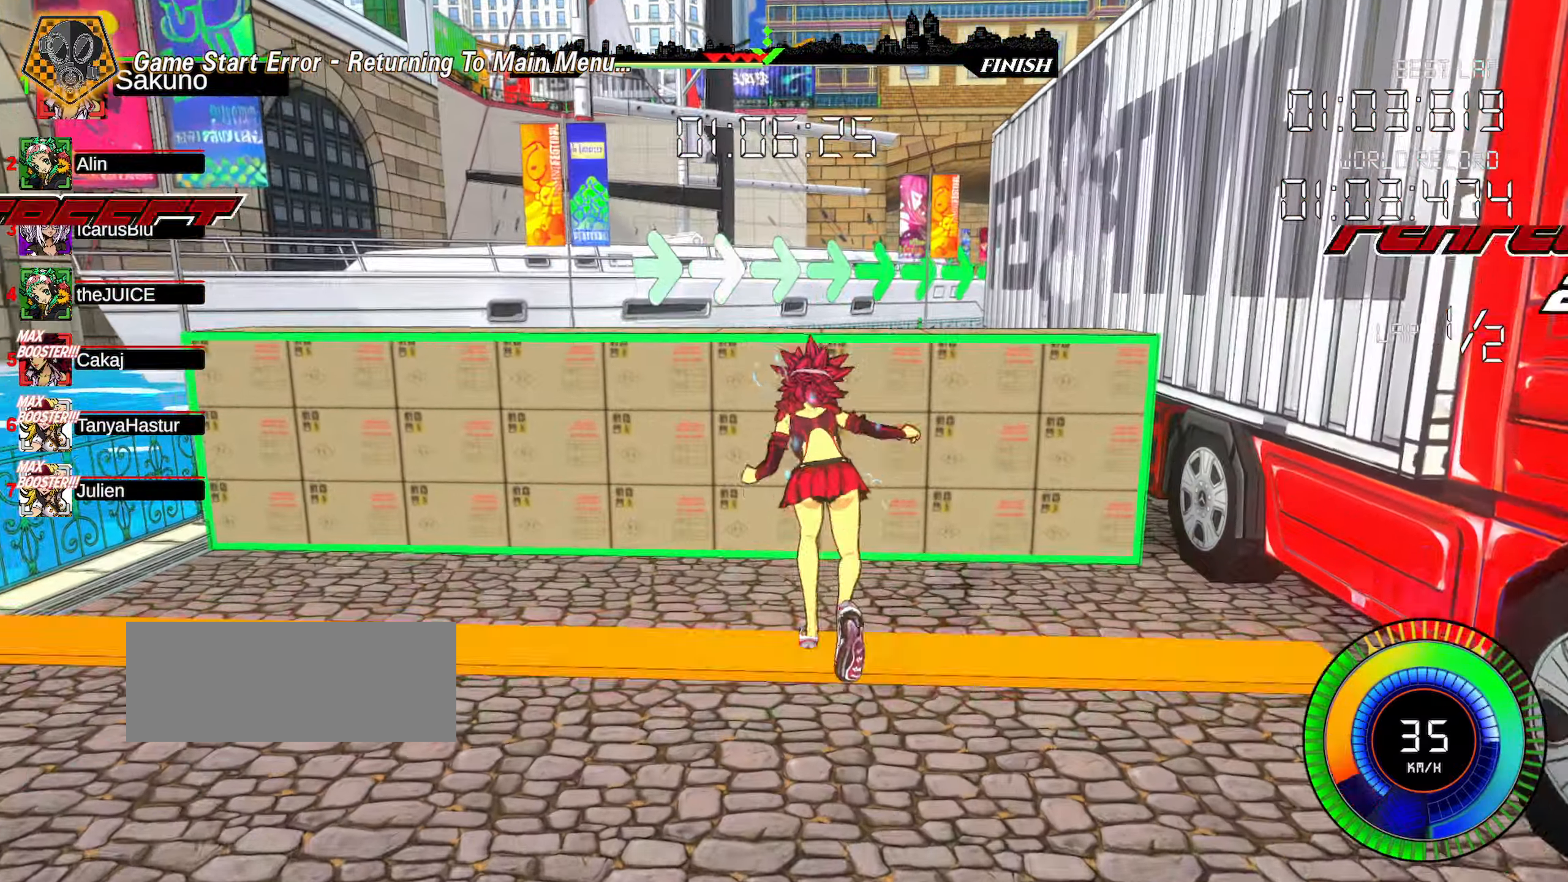
{"keys": ["right", "up"], "events": []}
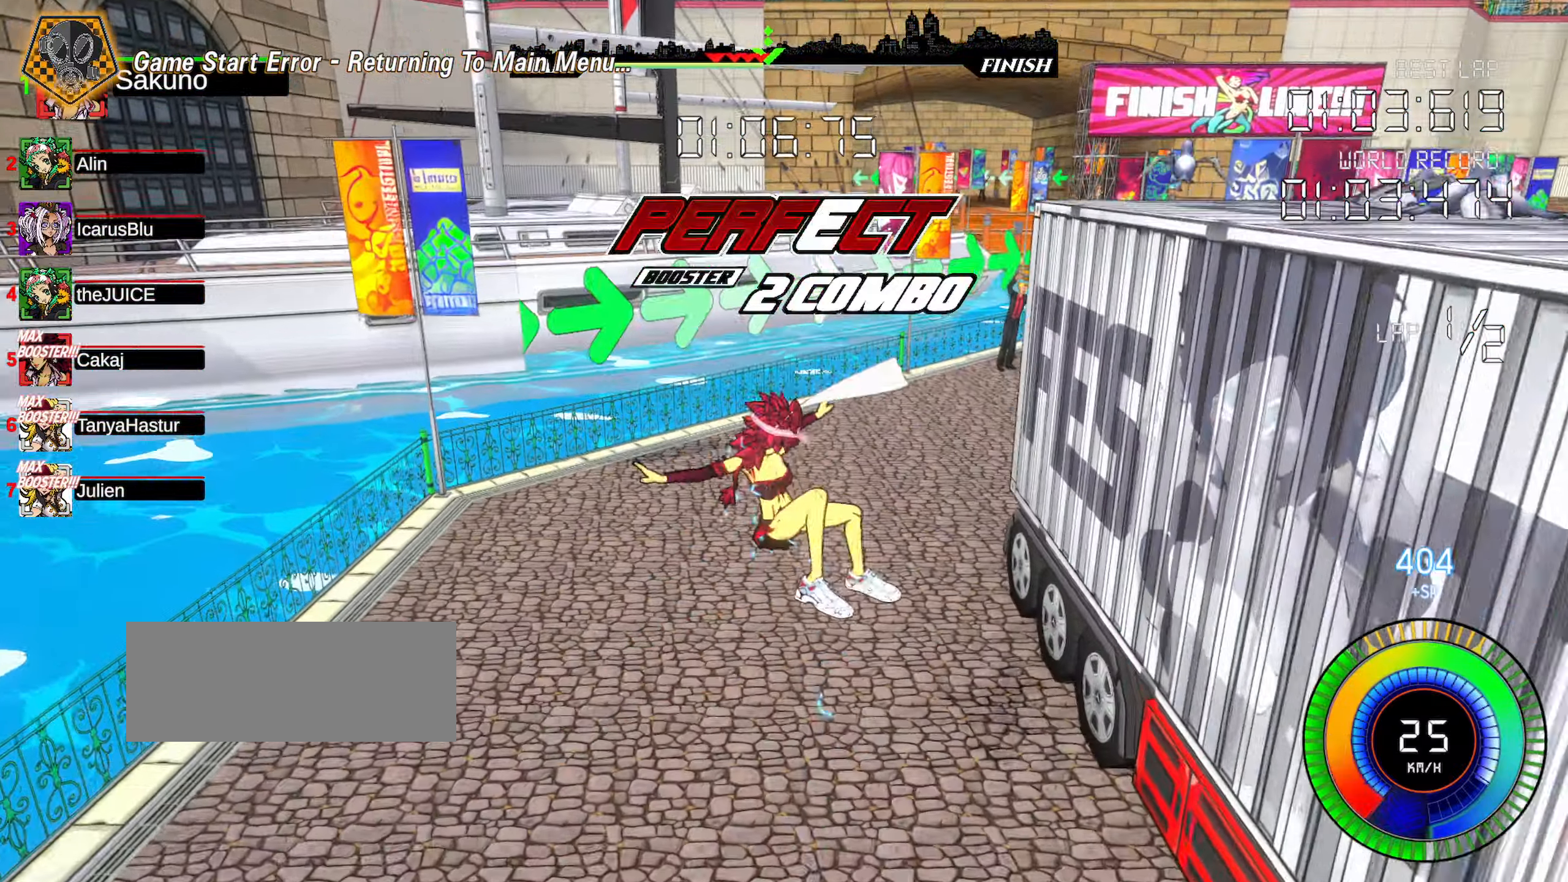
{"keys": ["right", "up"], "events": [[283, "d", "down"], [350, "d", "up"], [400, "d", "down"], [483, "d", "up"]]}
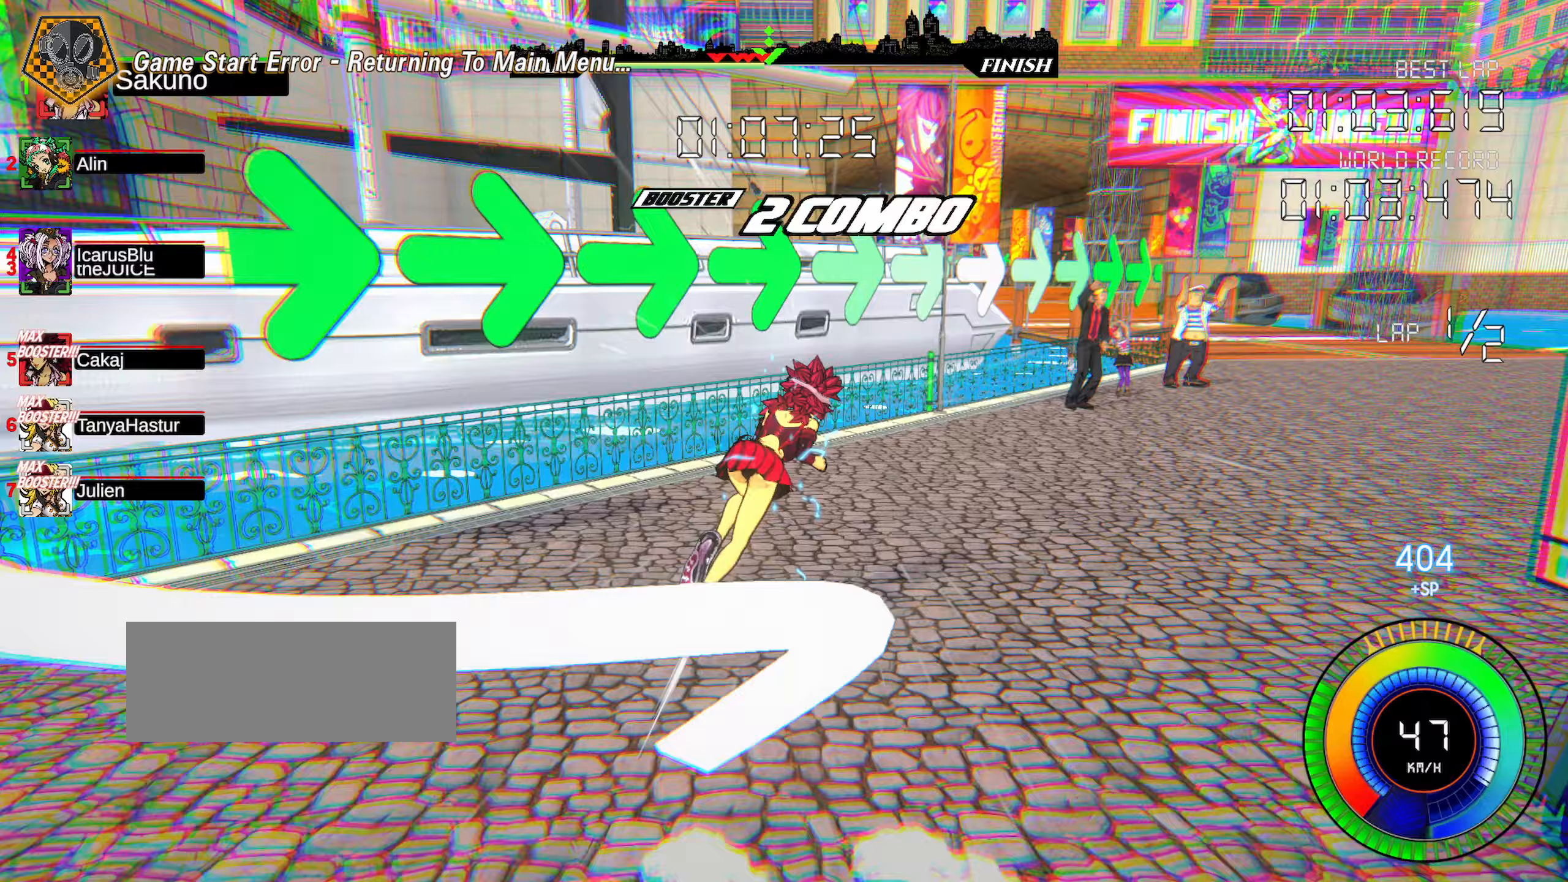
{"keys": ["right", "up"], "events": [[483, "a", "down"], [500, "a", "up"]]}
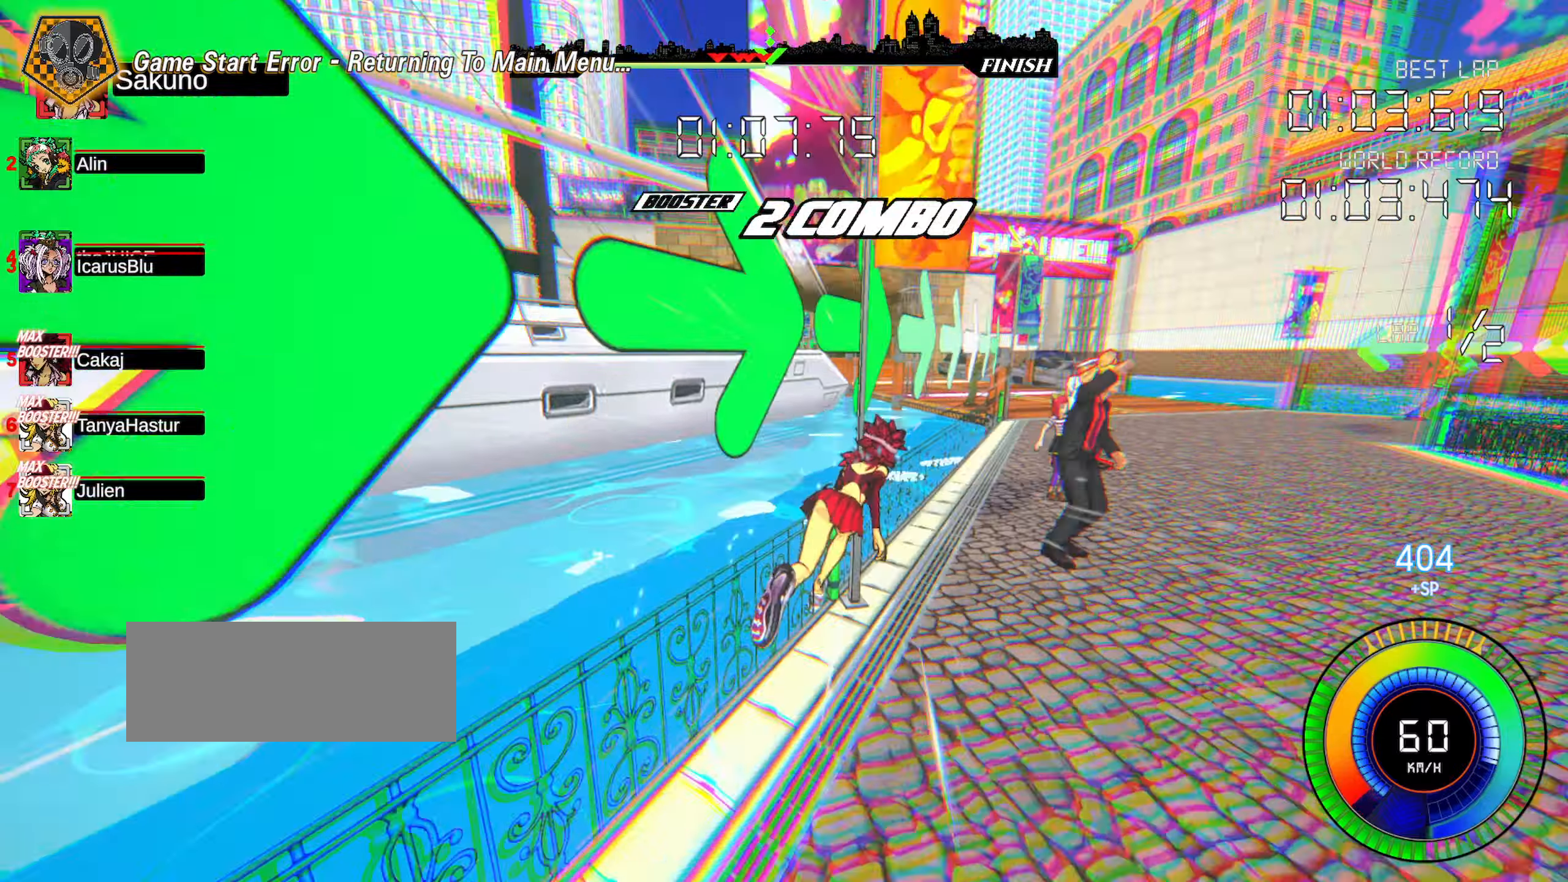
{"keys": ["up"], "events": [[117, "right", "up"], [167, "down", "down"], [217, "down", "up"]]}
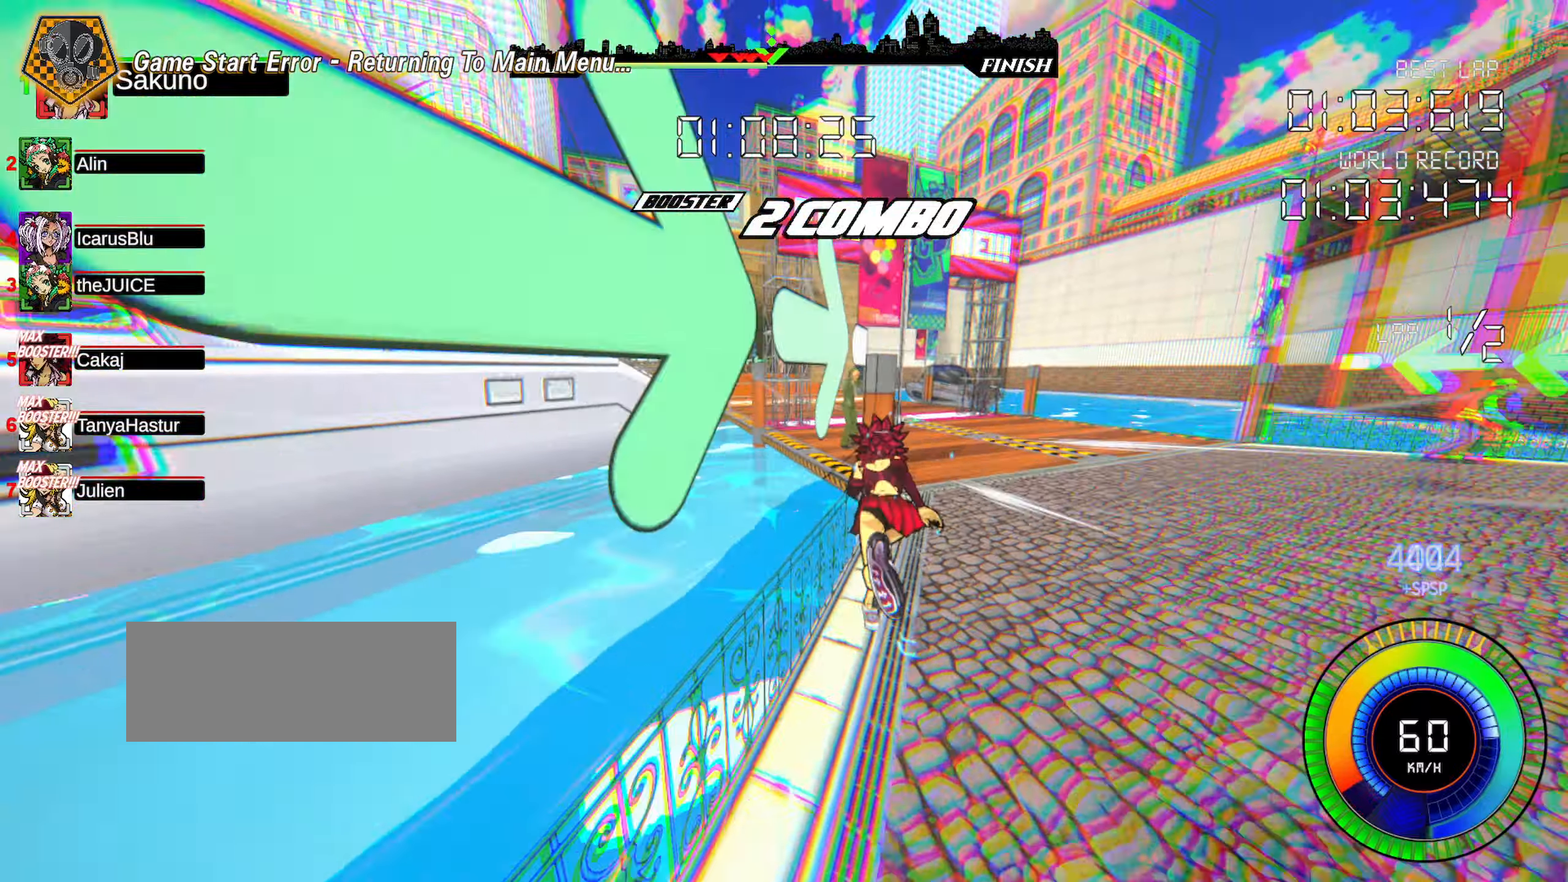
{"keys": ["left", "up"], "events": [[67, "a", "down"], [67, "left", "down"], [133, "a", "up"], [433, "a", "down"], [483, "a", "up"]]}
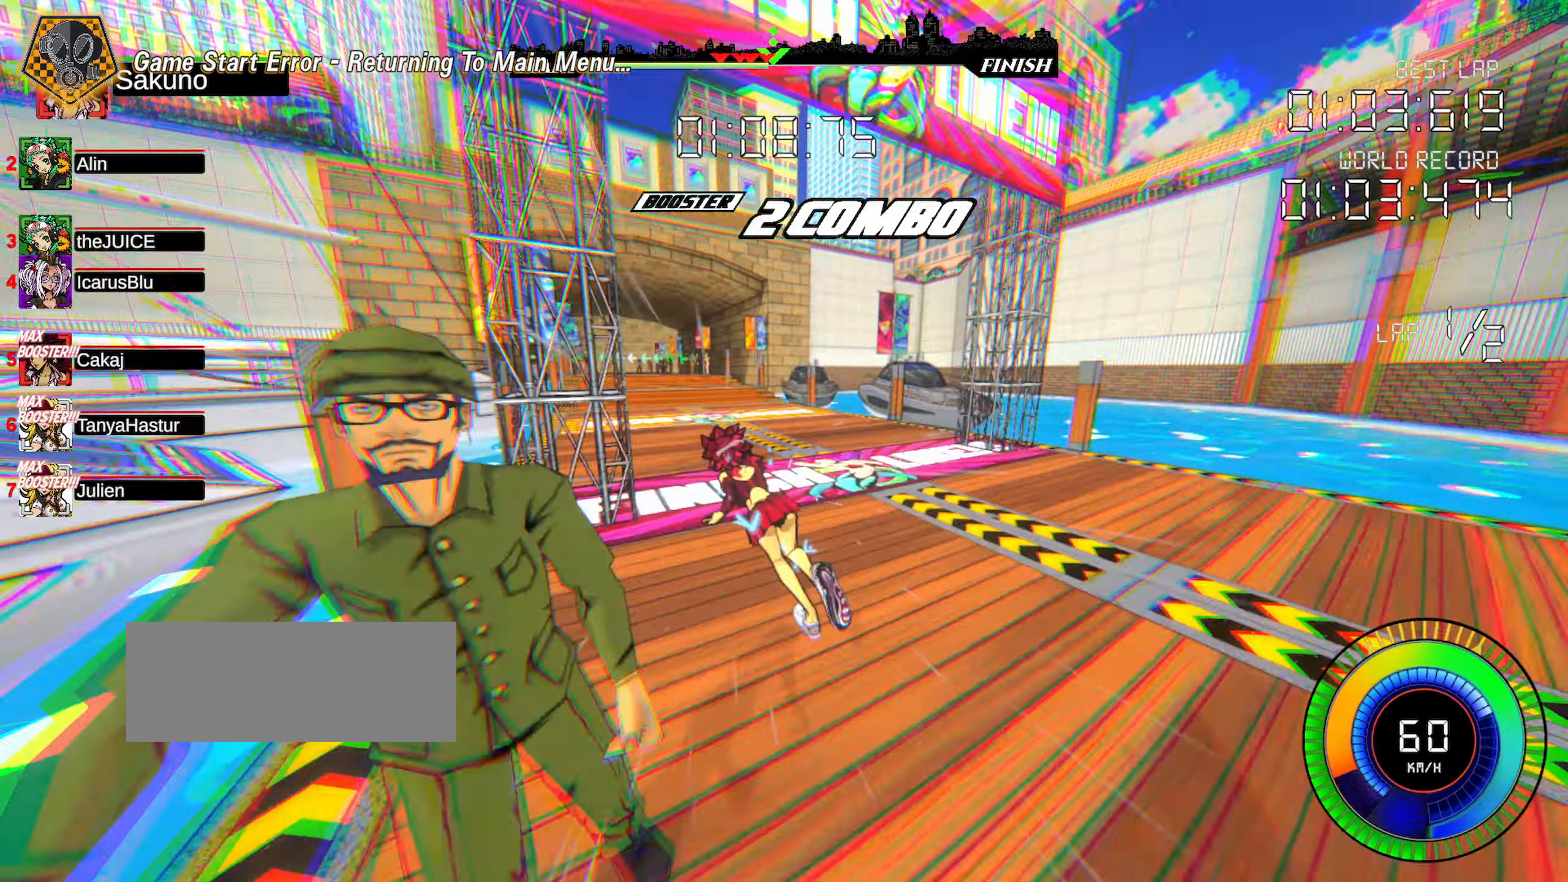
{"keys": ["up"], "events": [[483, "left", "up"]]}
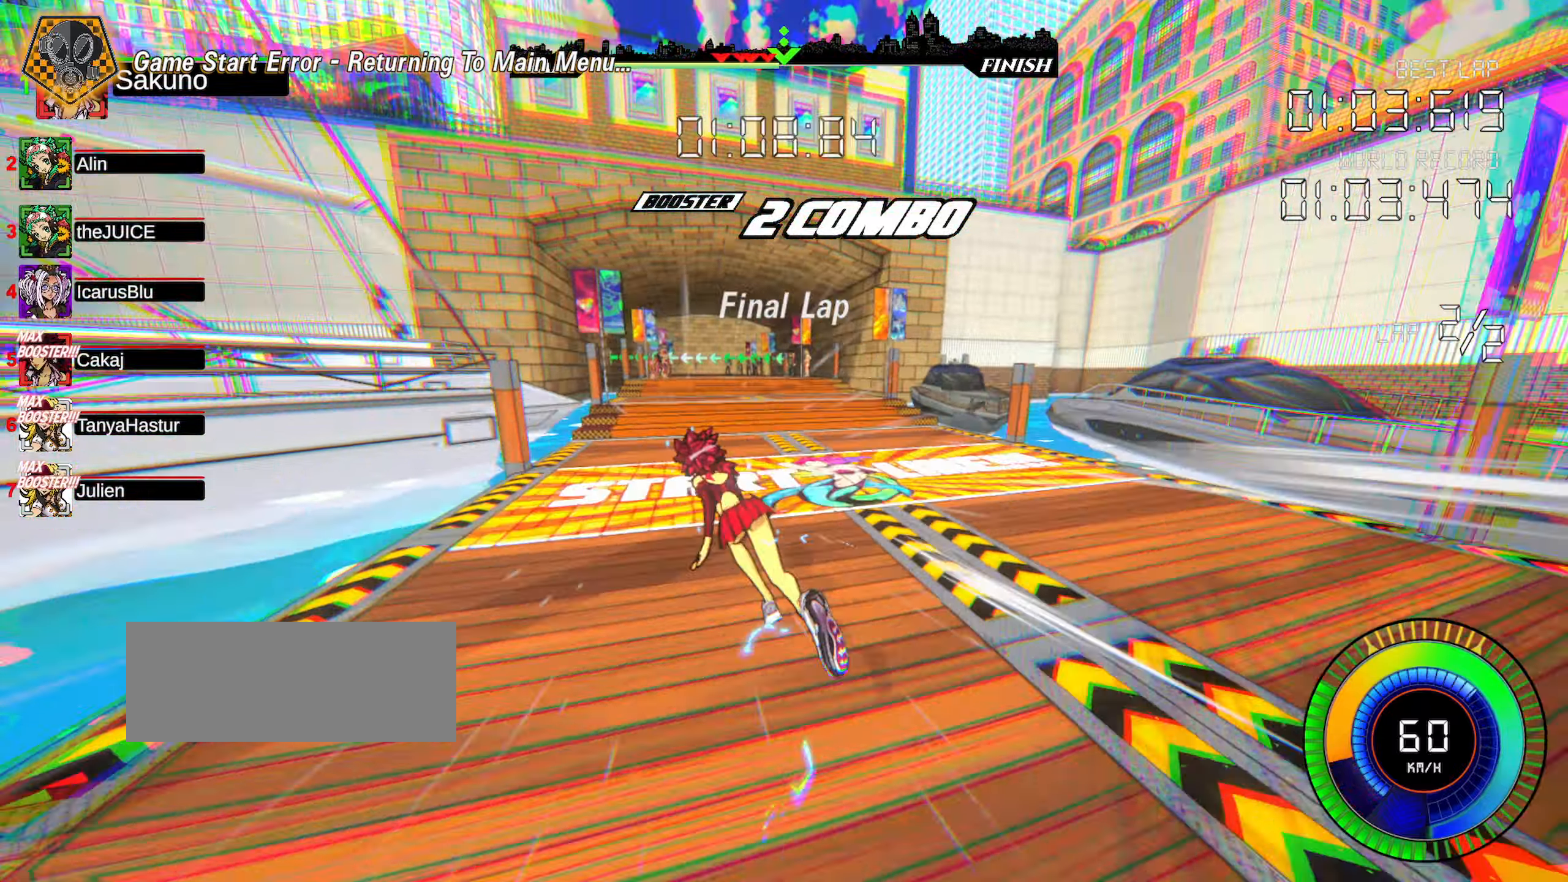
{"keys": ["left", "up"], "events": [[483, "left", "down"]]}
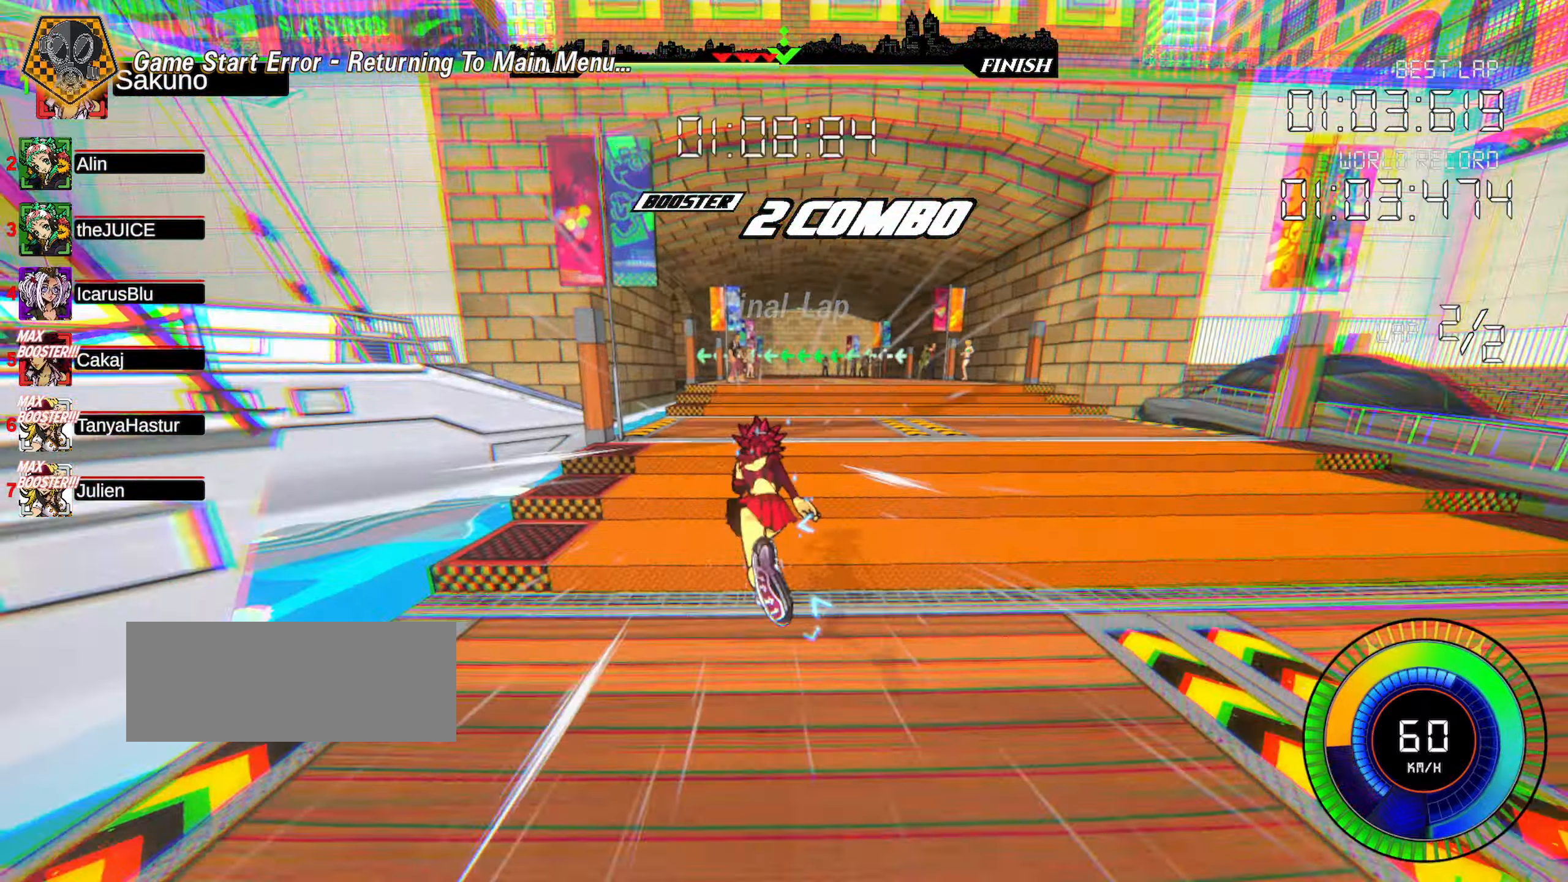
{"keys": ["up"], "events": [[133, "left", "up"], [267, "down", "down"], [400, "down", "up"]]}
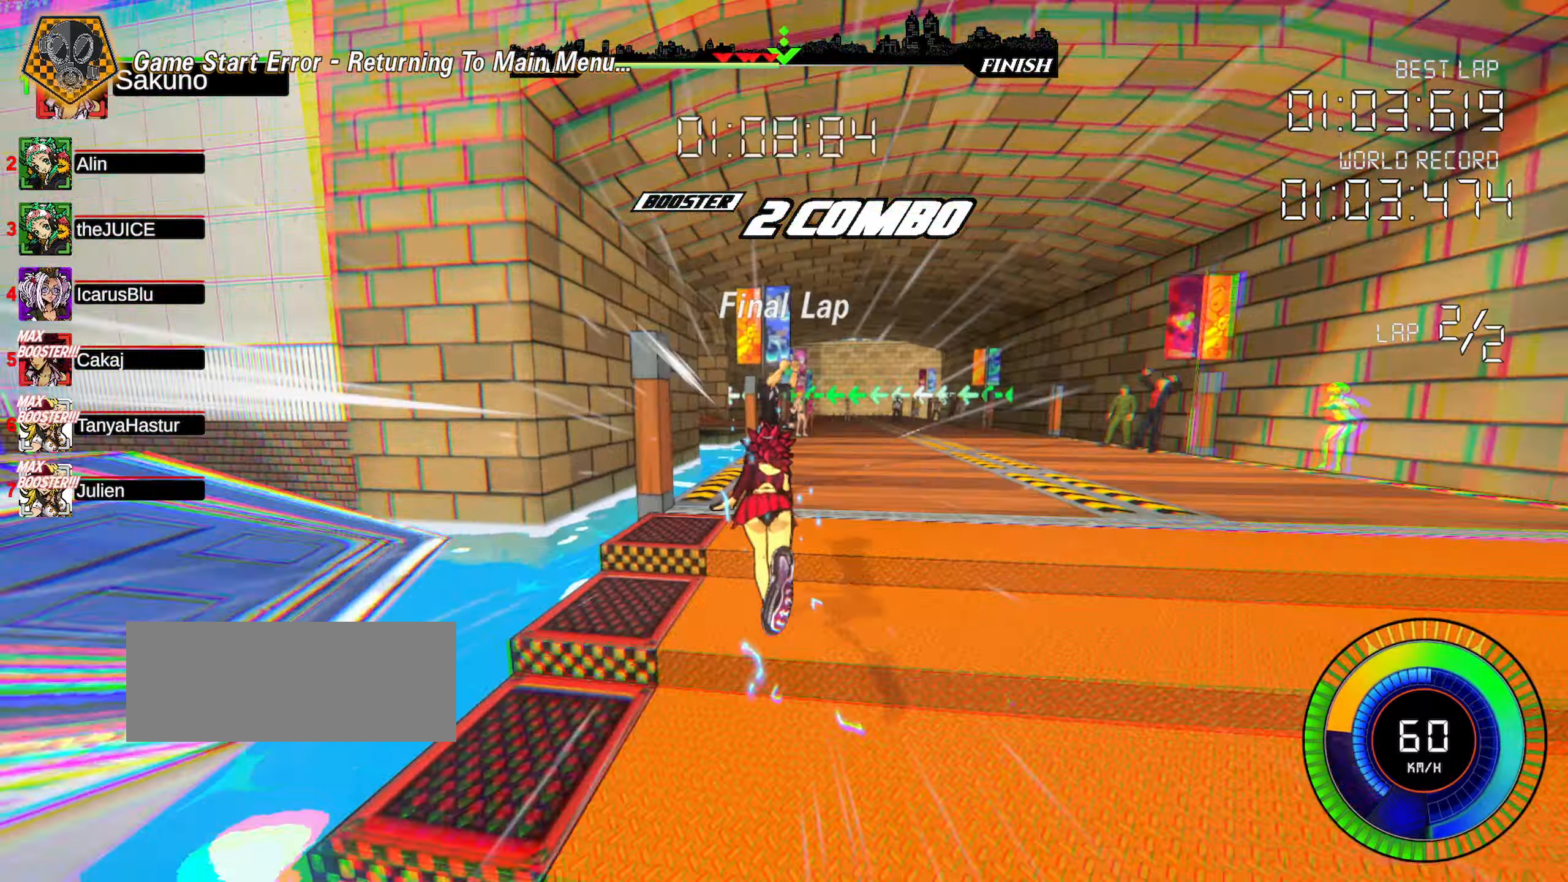
{"keys": ["up"], "events": []}
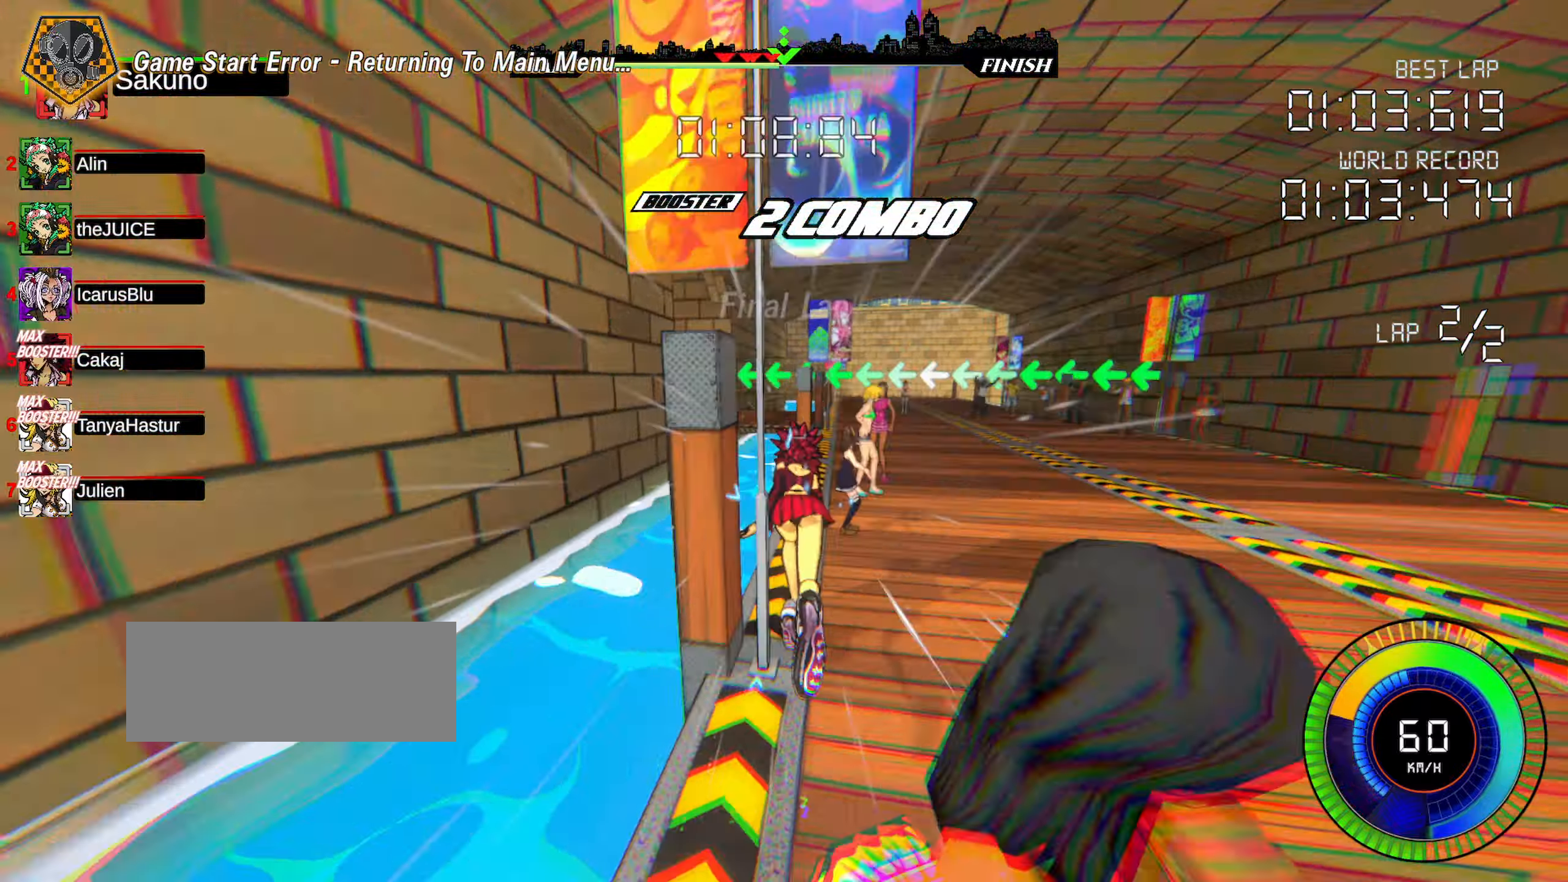
{"keys": ["left", "shift", "up"], "events": [[200, "shift", "down"], [217, "left", "down"]]}
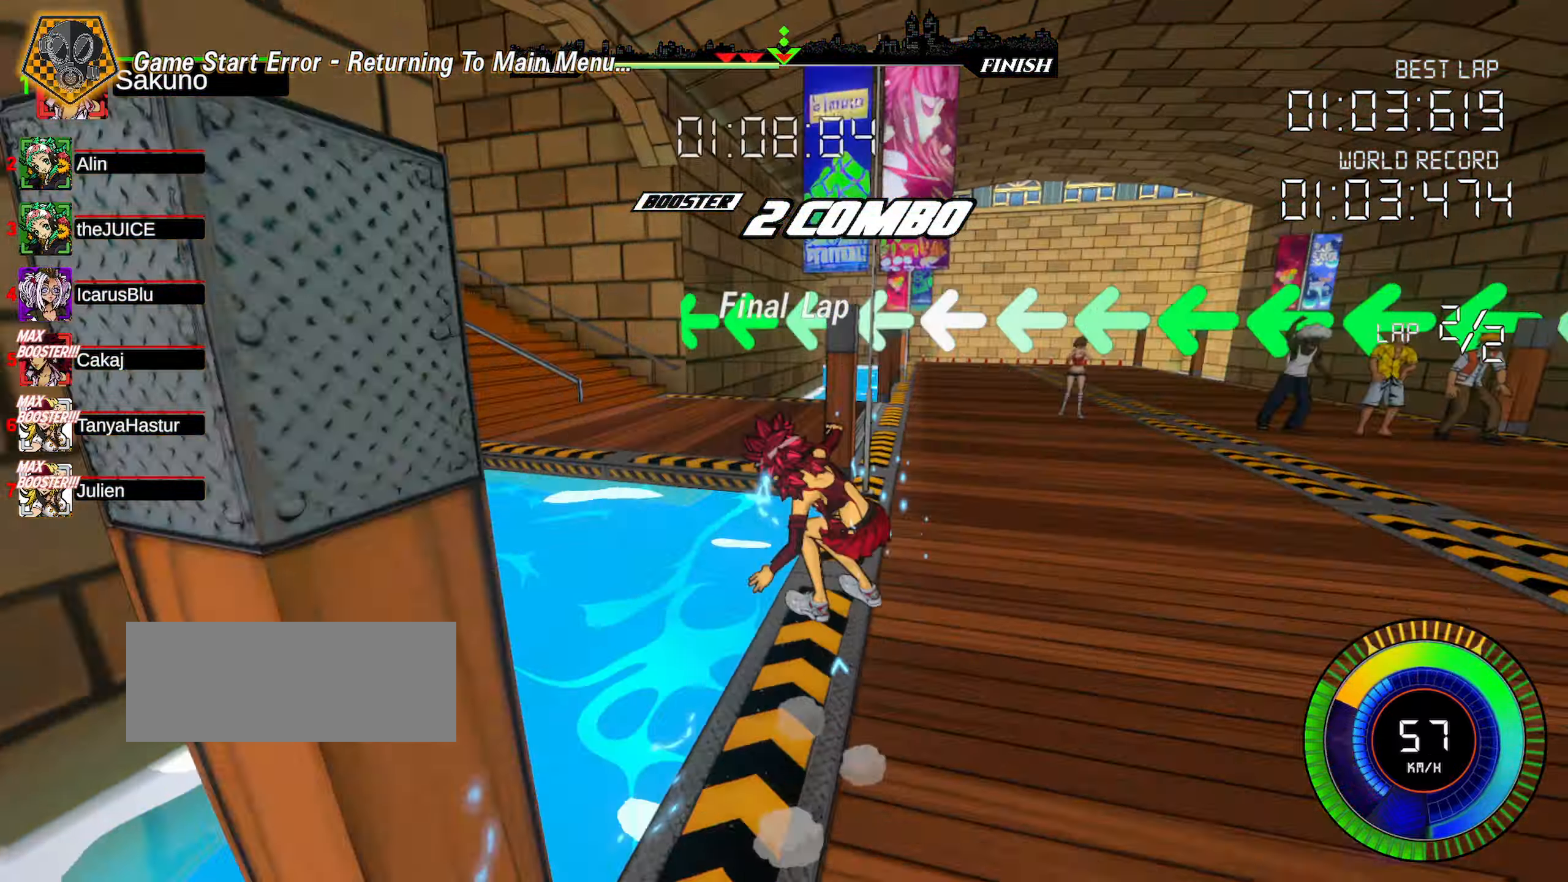
{"keys": ["left", "shift", "up"], "events": []}
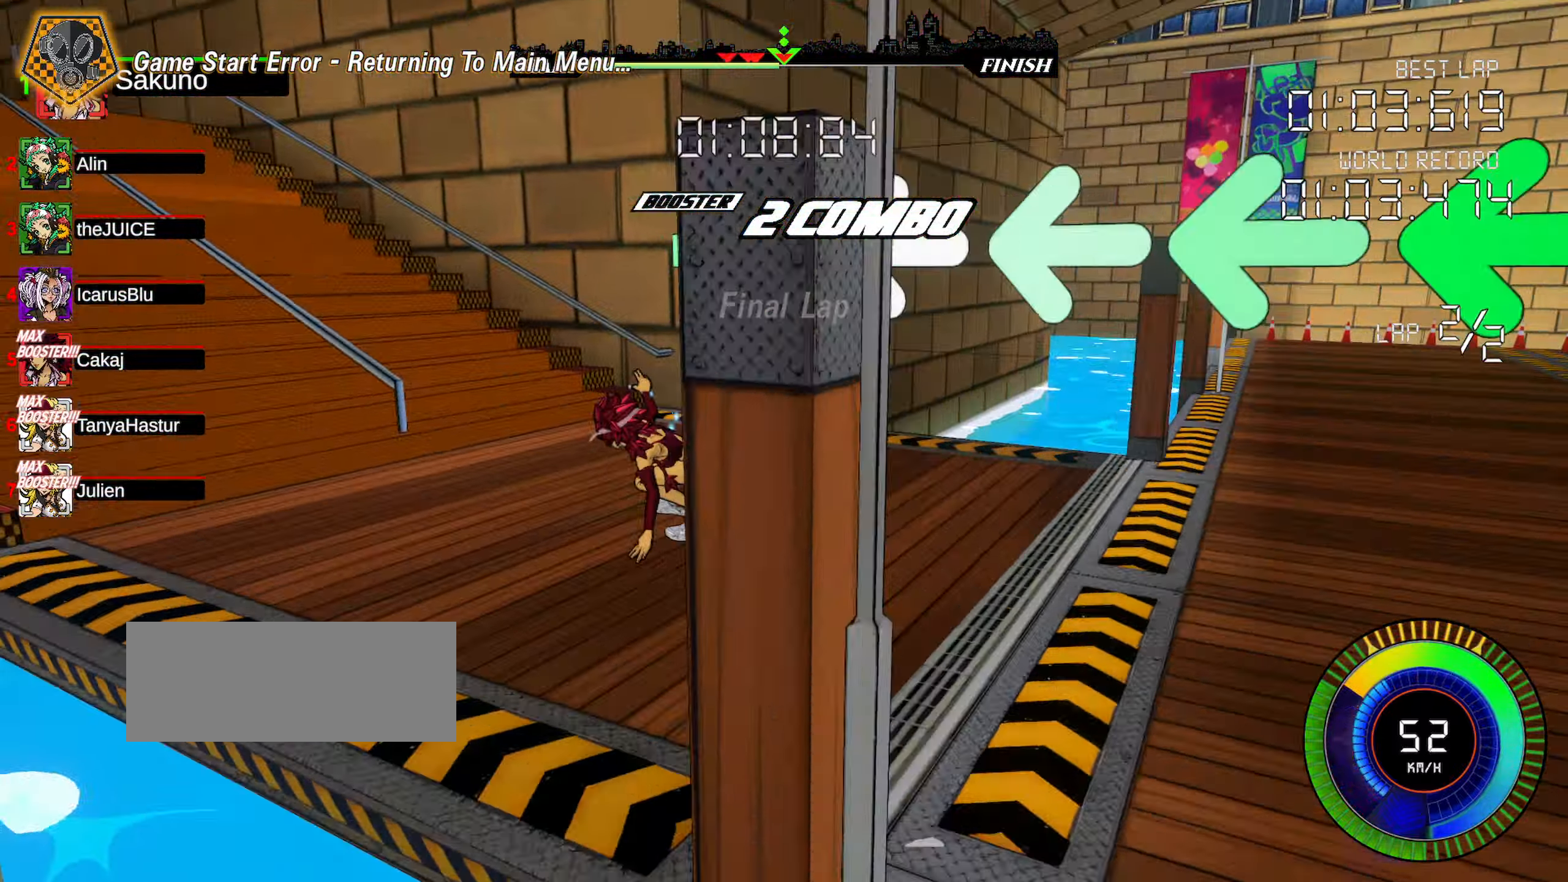
{"keys": ["up"], "events": [[150, "shift", "up"], [183, "d", "down"], [233, "d", "up"], [267, "left", "up"], [283, "d", "down"], [383, "d", "up"]]}
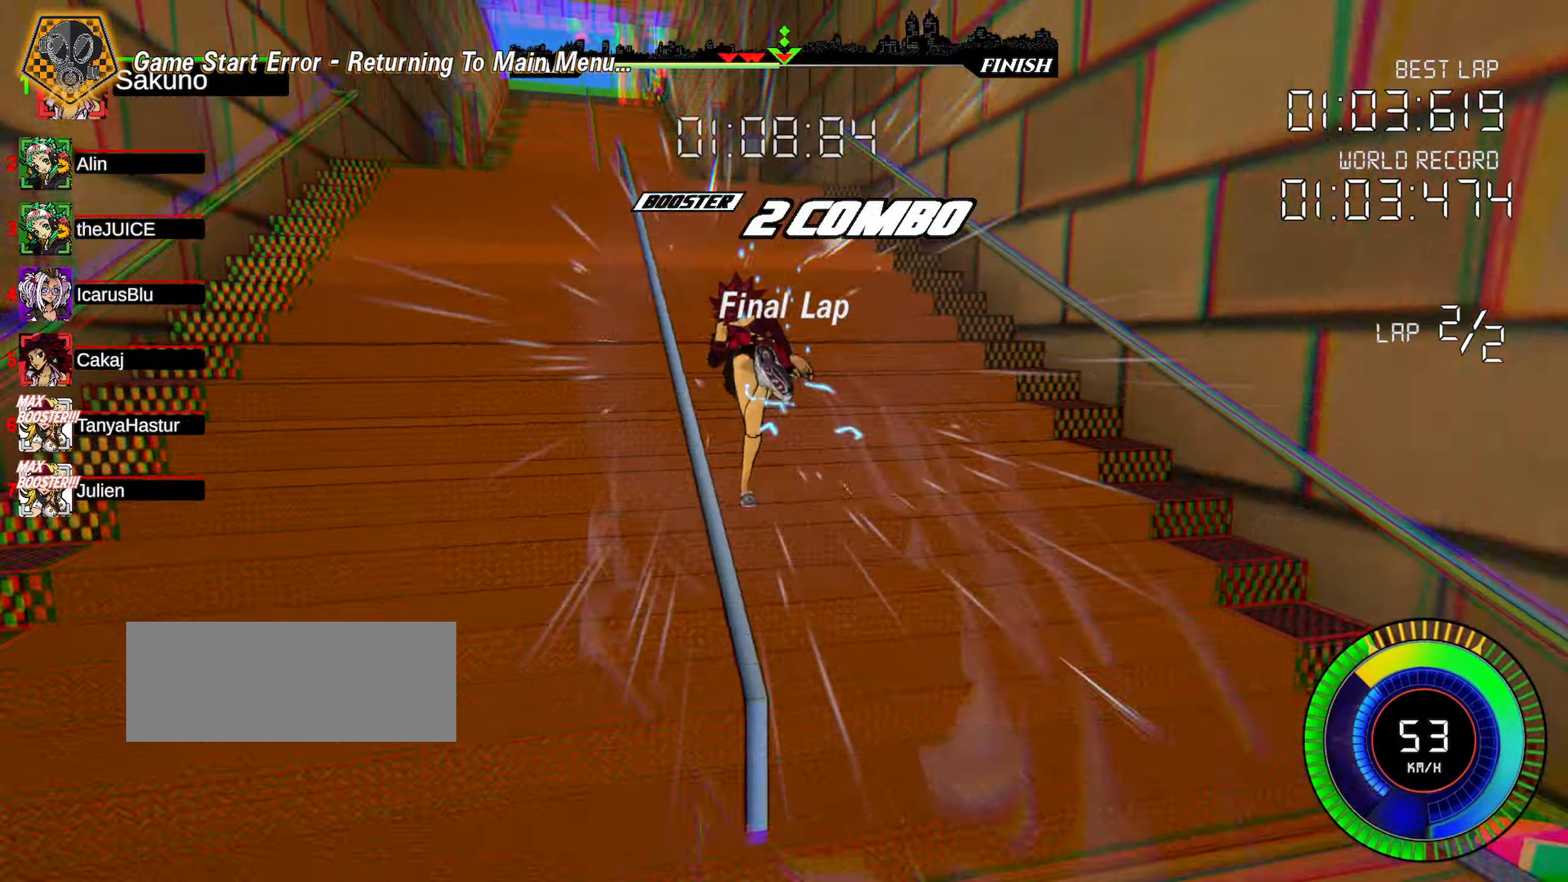
{"keys": ["up"], "events": [[184, "left", "down"], [334, "left", "up"]]}
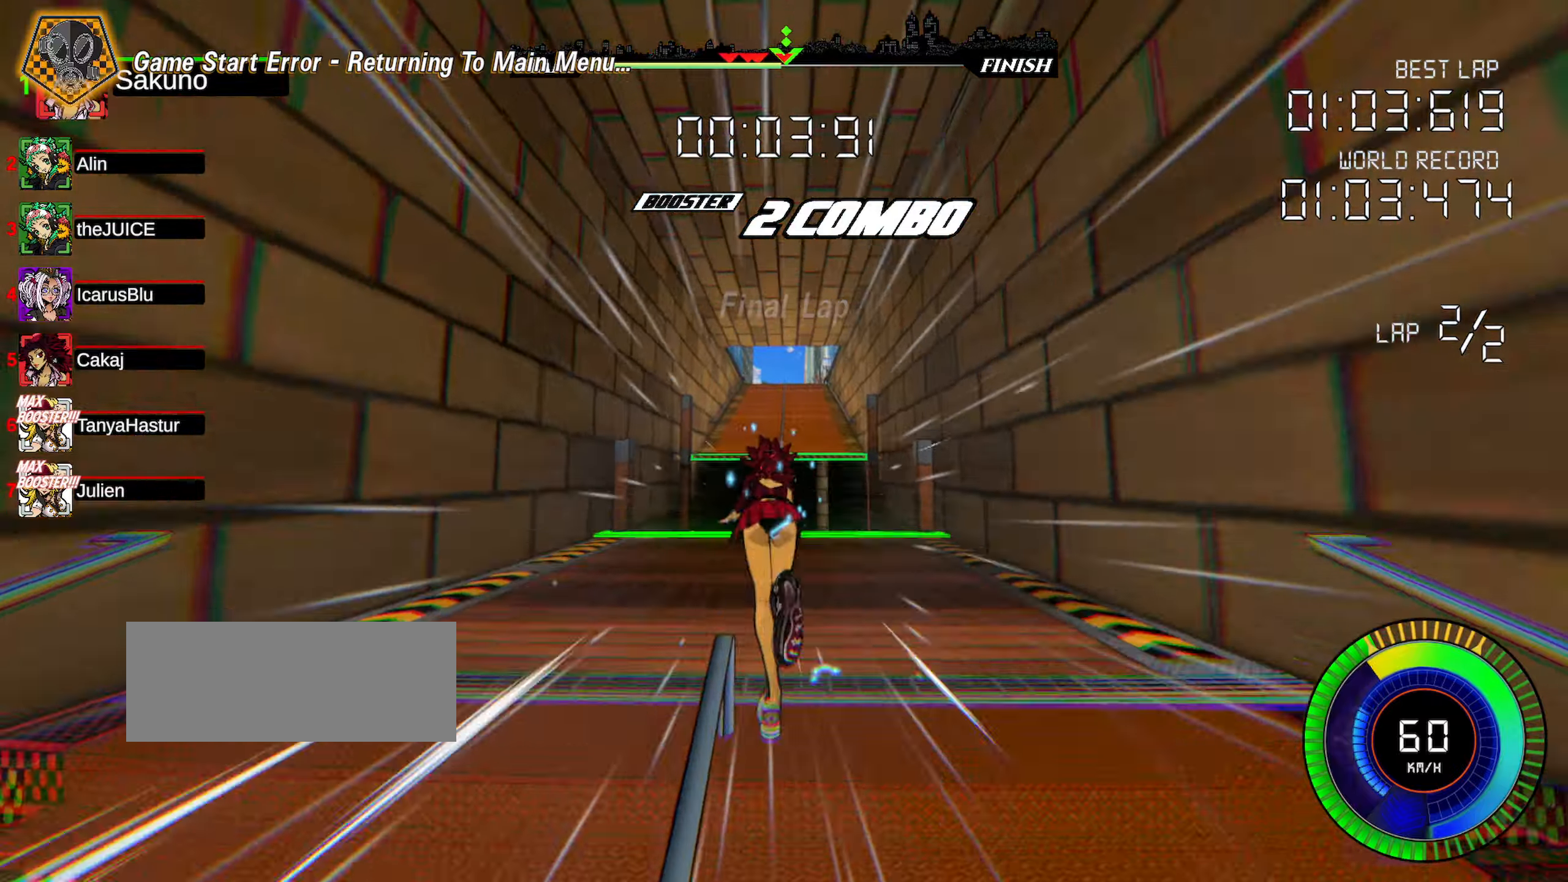
{"keys": ["left", "up"], "events": [[50, "left", "down"]]}